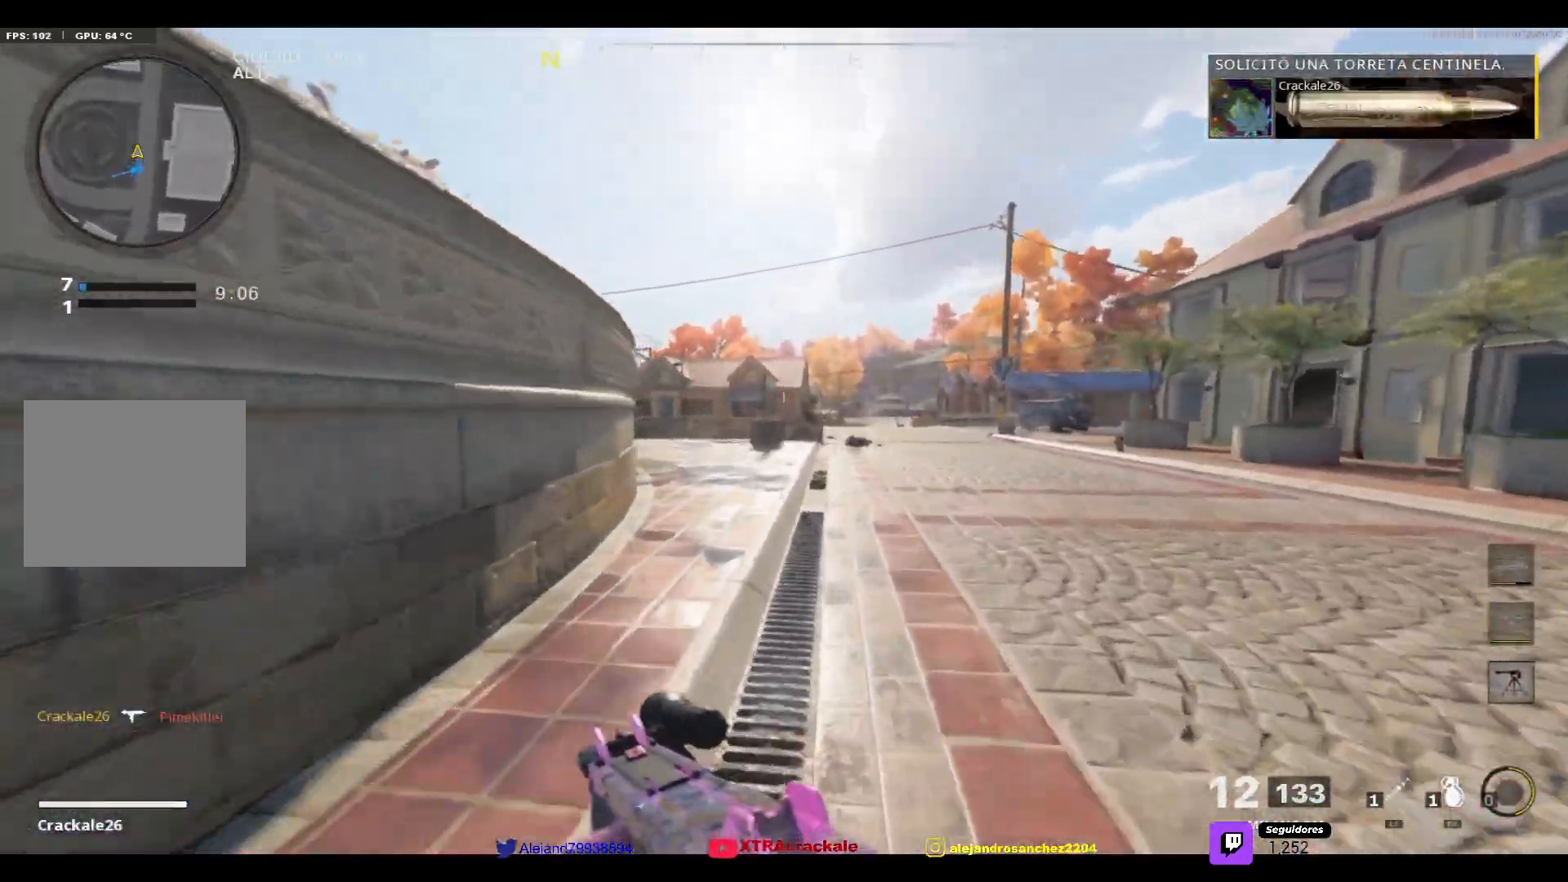
Gameplay with a controller (PlayStation layout); each line is a JSON object with the inputs held at the frame after it. "events" lists button and stick changes between this image and that frame as [ms after this image, input, new state], when the widget could be followed in between.
{"buttons": ["L2"], "left_stick": "up", "right_stick": "up", "events": [[83, "right_stick", "up"], [117, "CIRCLE", "down"], [167, "right_stick", "center"], [217, "CIRCLE", "up"], [233, "L2", "down"], [350, "right_stick", "up"]]}
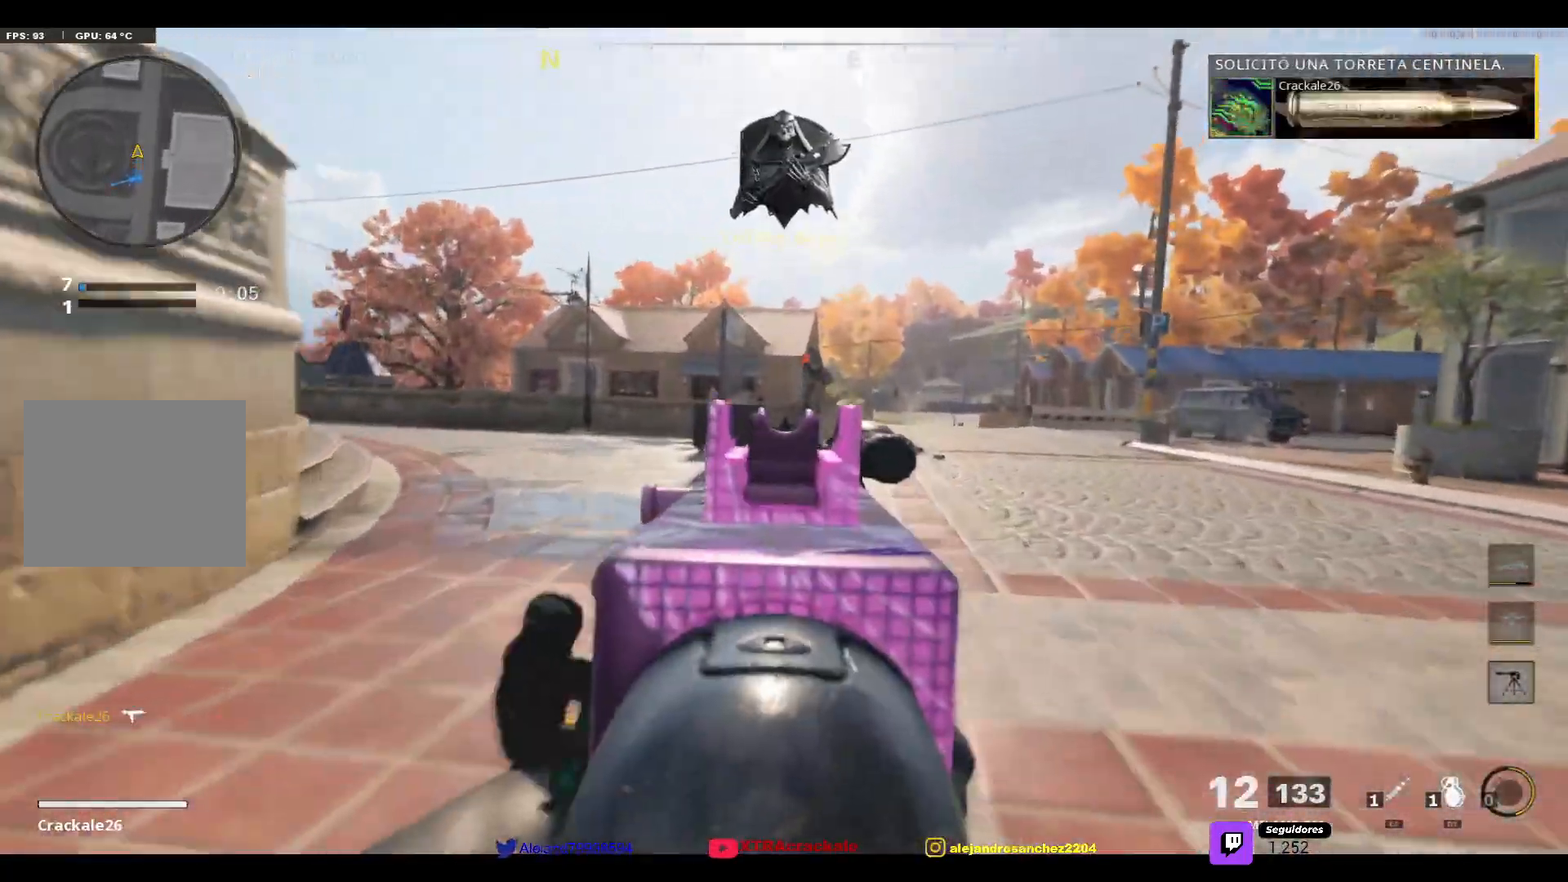
{"buttons": ["L2", "R2"], "left_stick": "up", "right_stick": "down-left", "events": [[67, "right_stick", "up-right"], [183, "R2", "down"], [333, "right_stick", "down-left"]]}
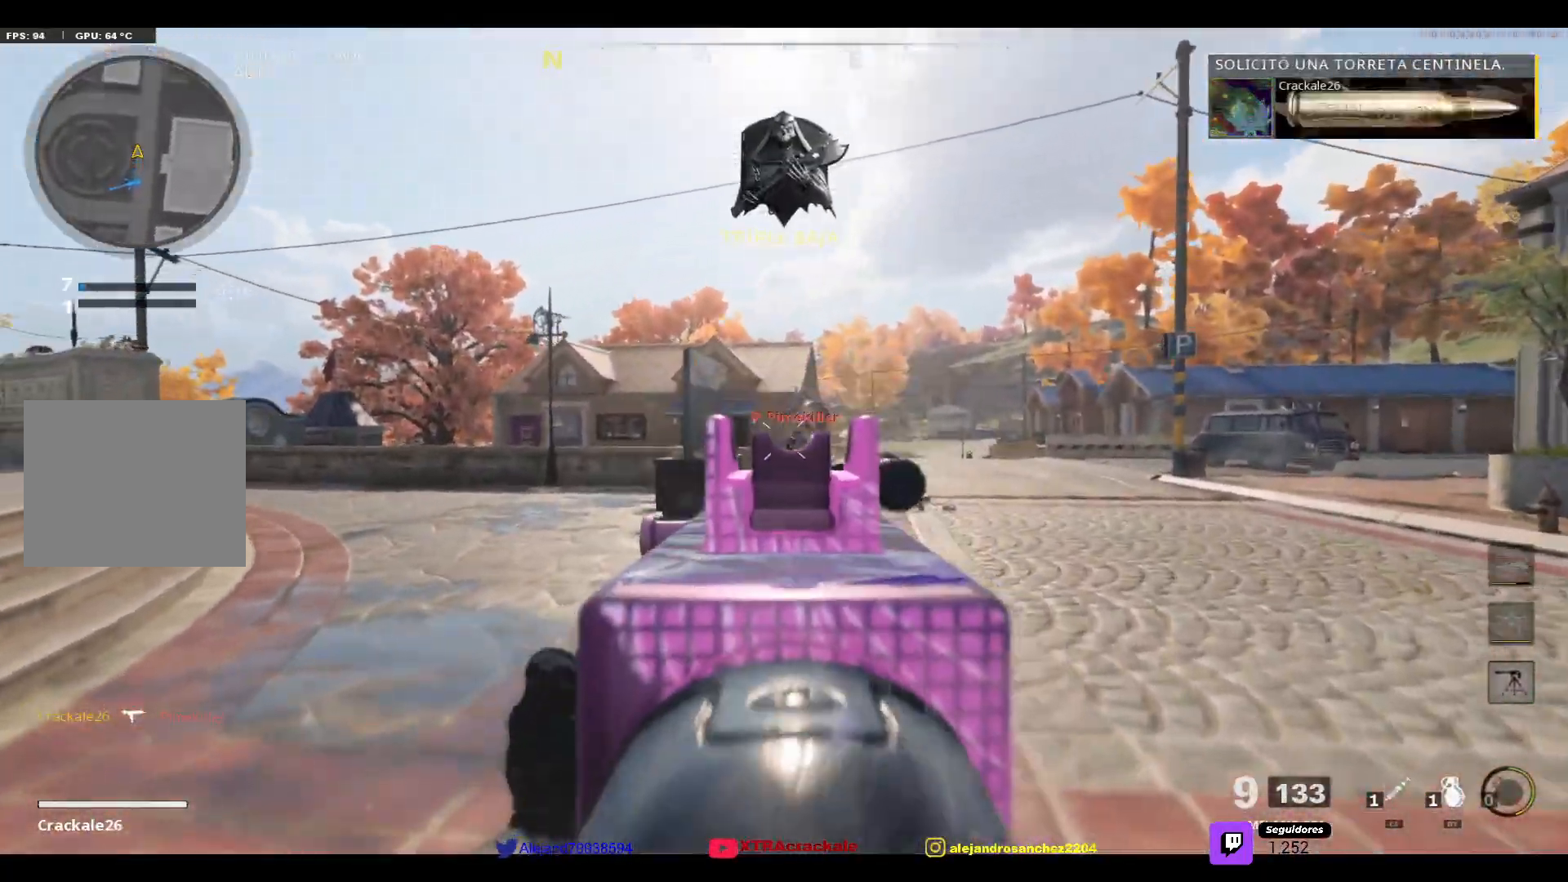
{"buttons": ["L2", "R2"], "left_stick": "up", "right_stick": "up", "events": [[217, "right_stick", "down-right"], [283, "right_stick", "up-right"], [383, "right_stick", "up"]]}
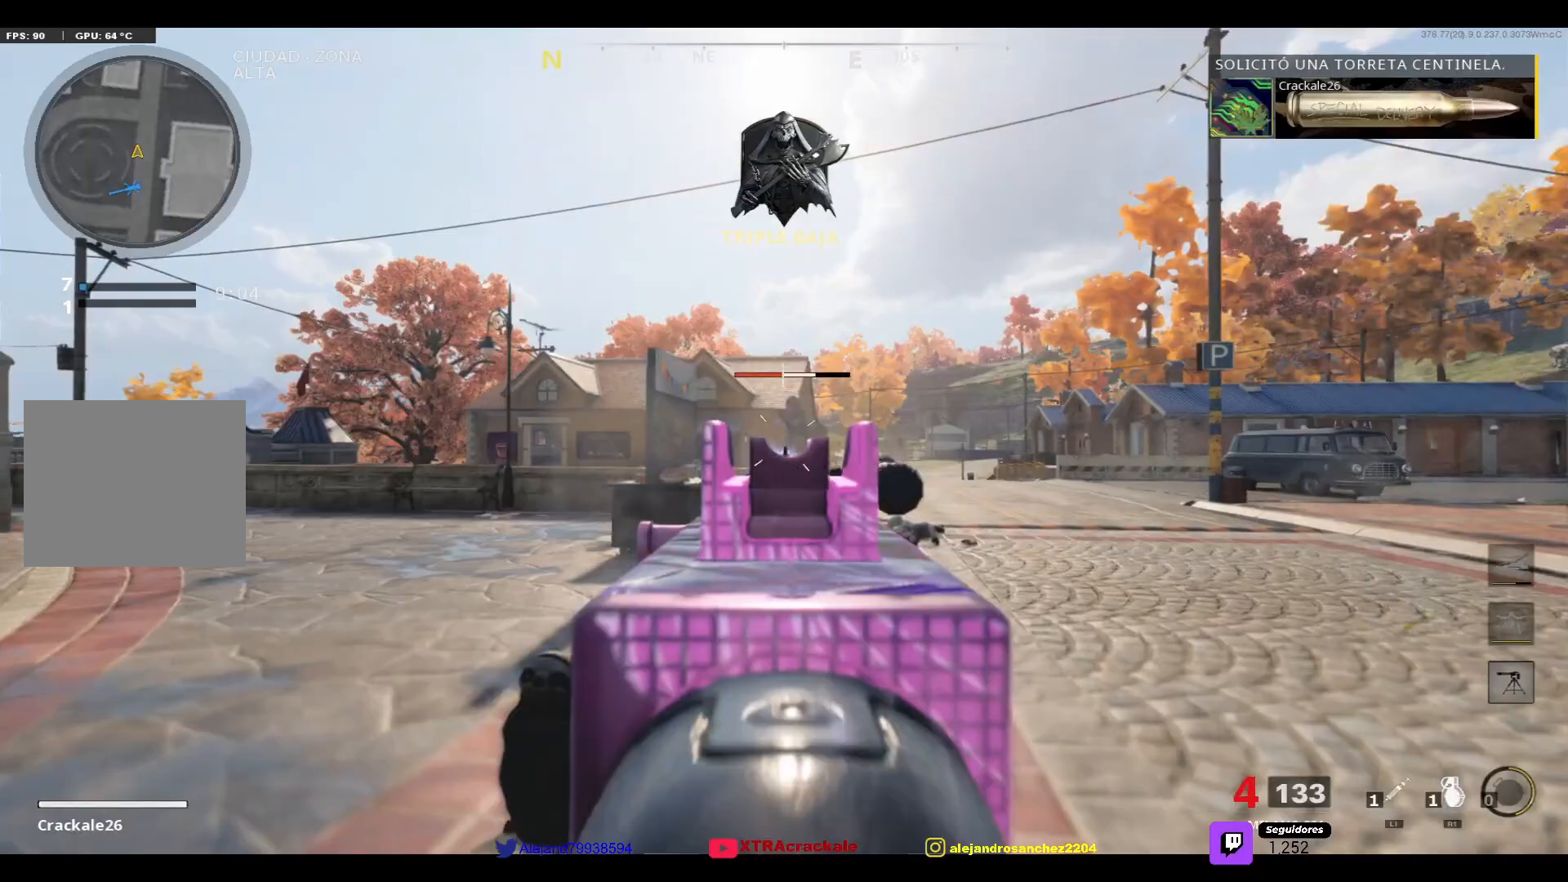
{"buttons": [], "left_stick": "up", "right_stick": "center", "events": [[83, "right_stick", "center"], [283, "right_stick", "down"], [383, "R2", "up"], [433, "L2", "up"], [433, "right_stick", "center"]]}
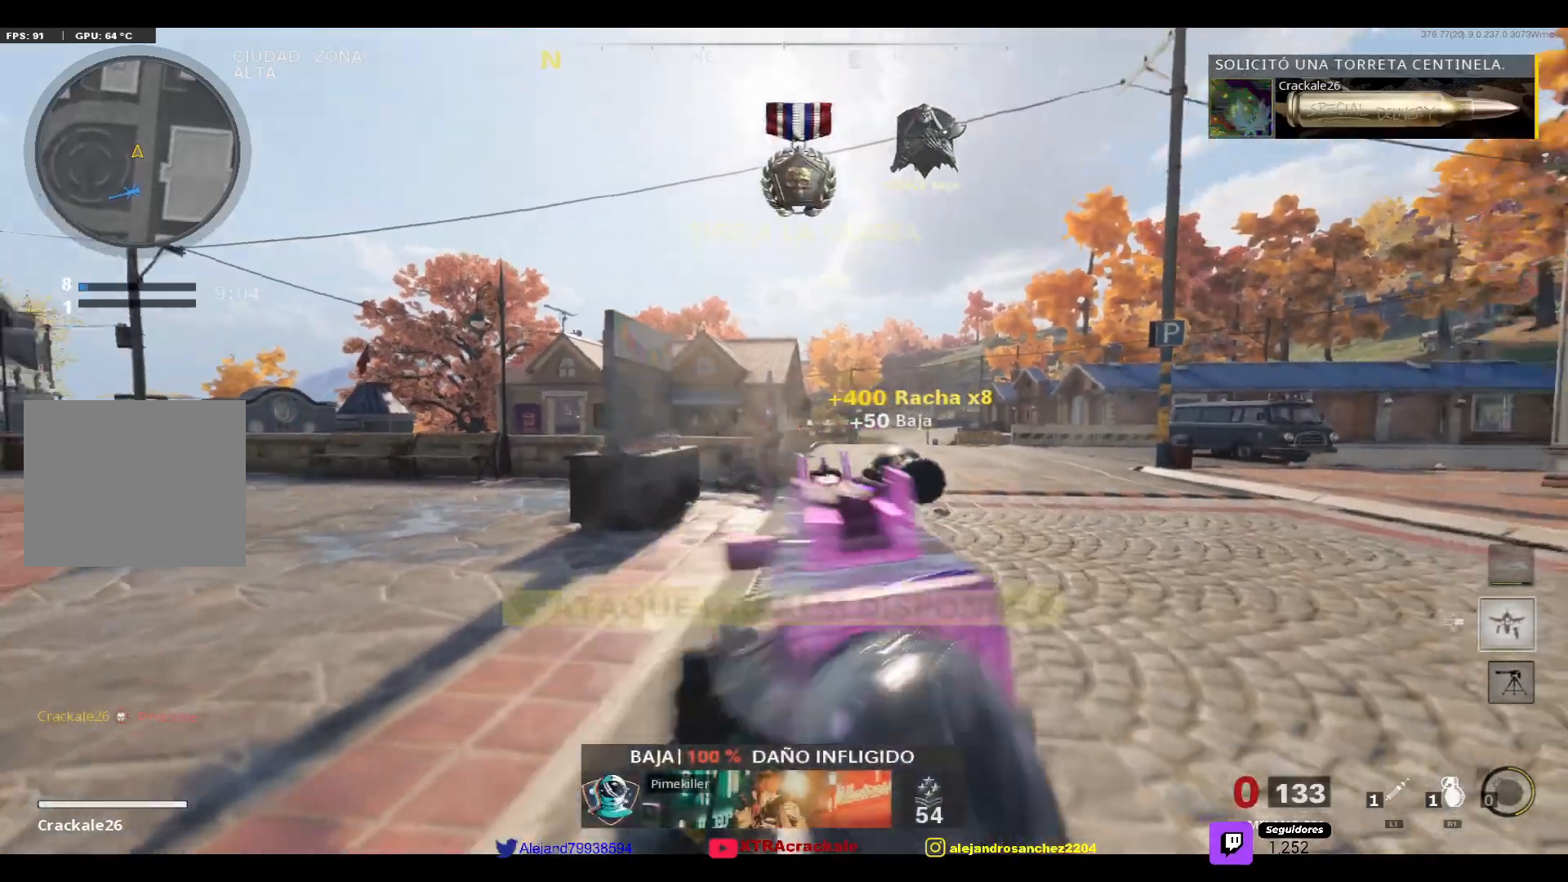
{"buttons": [], "left_stick": "up", "right_stick": "center", "events": [[17, "SQUARE", "down"], [133, "SQUARE", "up"]]}
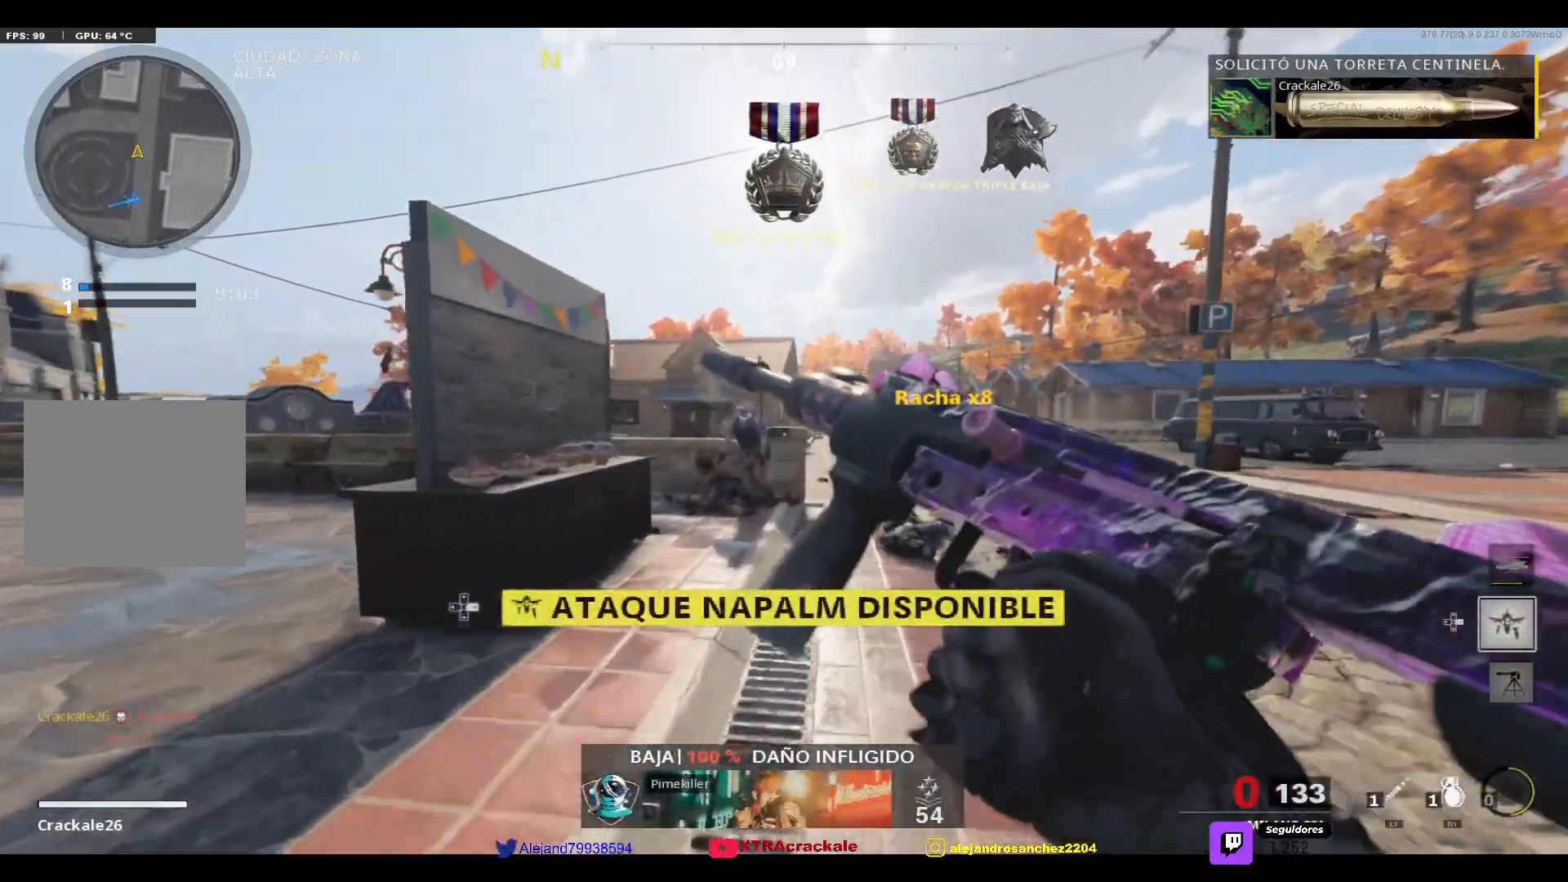
{"buttons": [], "left_stick": "up", "right_stick": "left", "events": [[83, "right_stick", "down"], [200, "right_stick", "center"], [417, "right_stick", "left"]]}
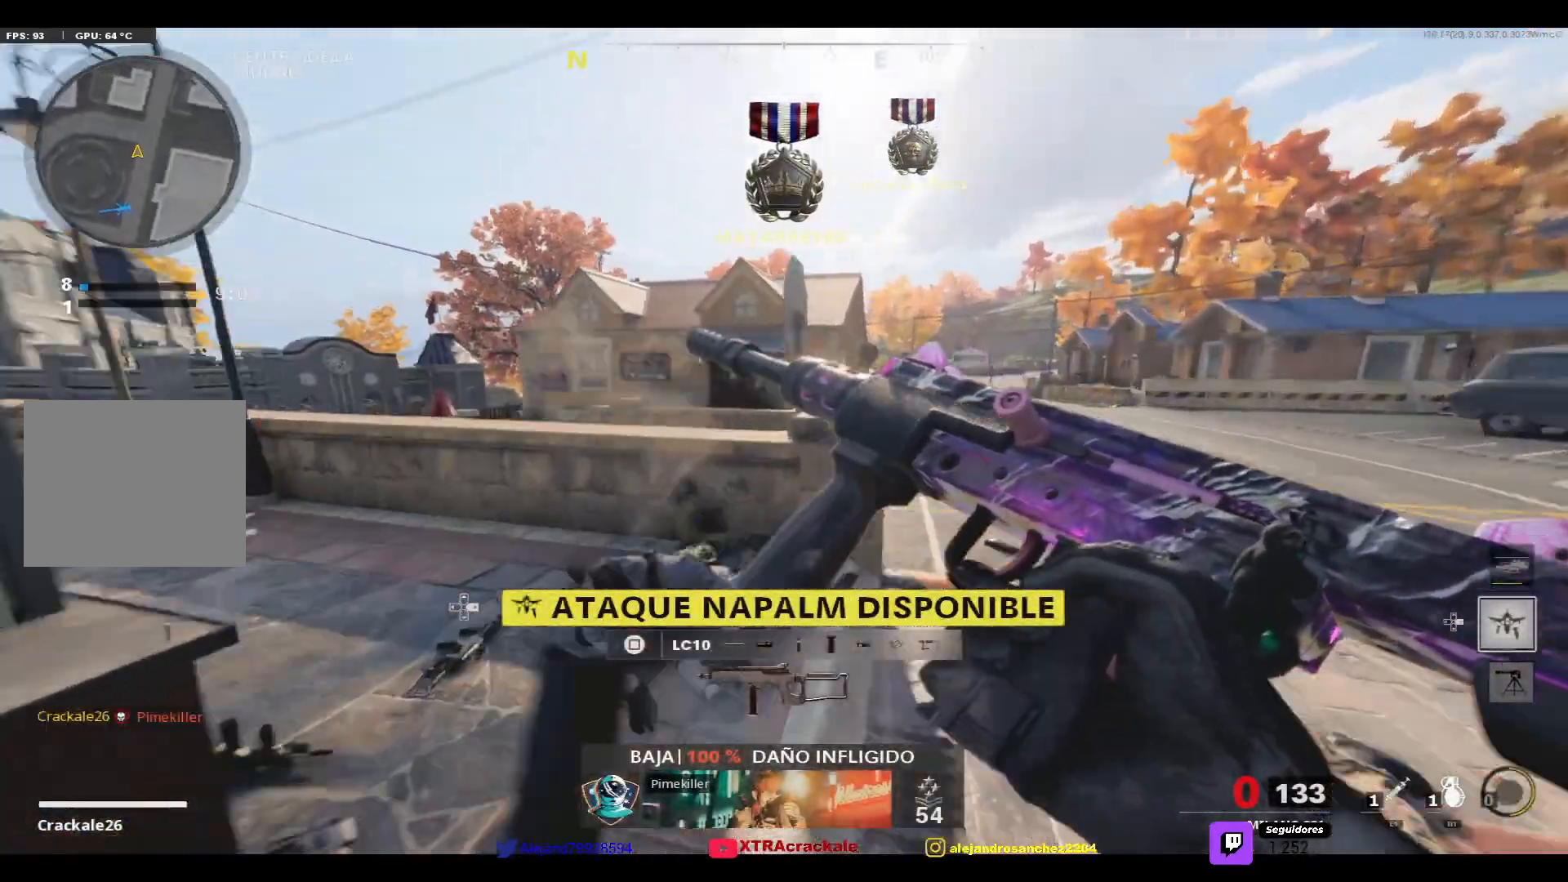
{"buttons": [], "left_stick": "center", "right_stick": "left", "events": [[17, "right_stick", "center"], [83, "left_stick", "center"], [150, "left_stick", "down-right"], [183, "right_stick", "left"], [317, "right_stick", "center"], [383, "left_stick", "center"], [483, "right_stick", "left"]]}
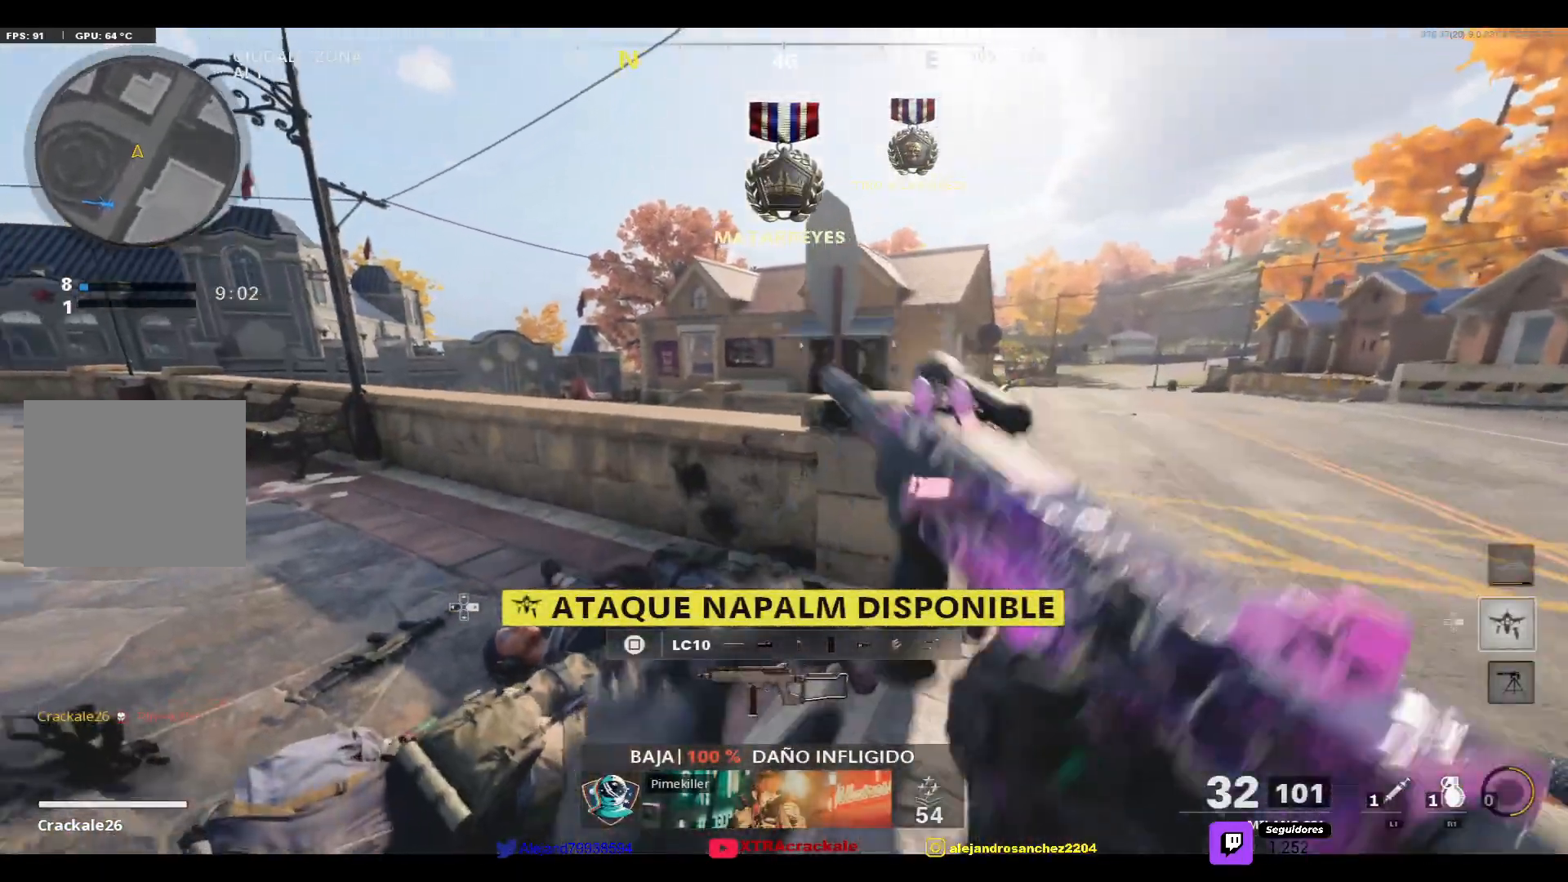
{"buttons": [], "left_stick": "center", "right_stick": "center", "events": [[67, "right_stick", "center"], [300, "right_stick", "left"], [400, "right_stick", "center"]]}
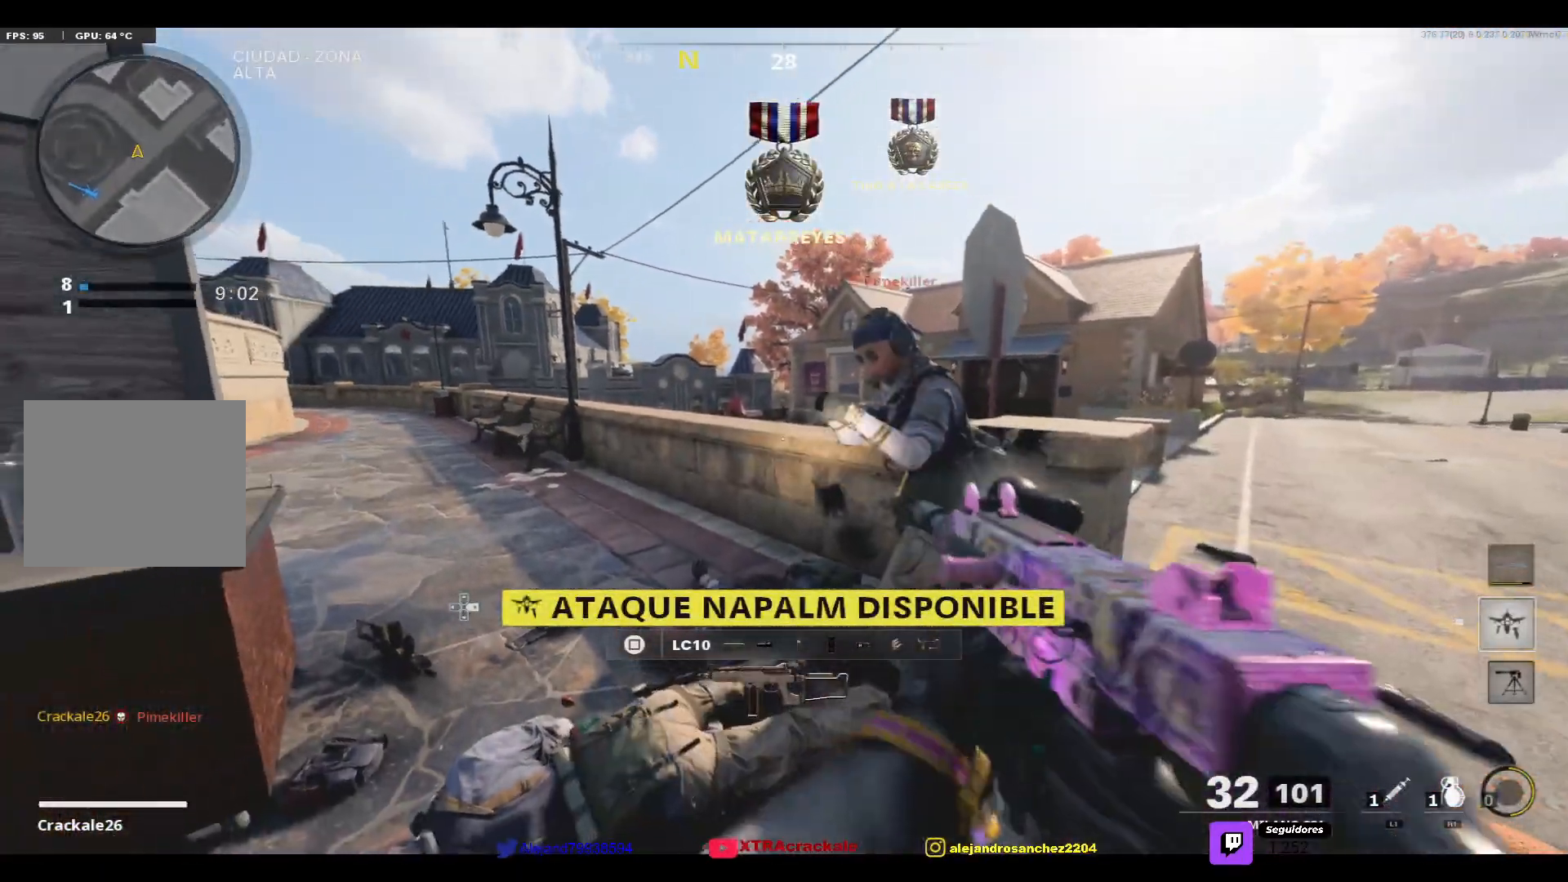
{"buttons": ["R2"], "left_stick": "center", "right_stick": "up", "events": [[50, "right_stick", "up"], [100, "R2", "down"], [133, "right_stick", "up-right"], [250, "right_stick", "right"], [433, "right_stick", "up"]]}
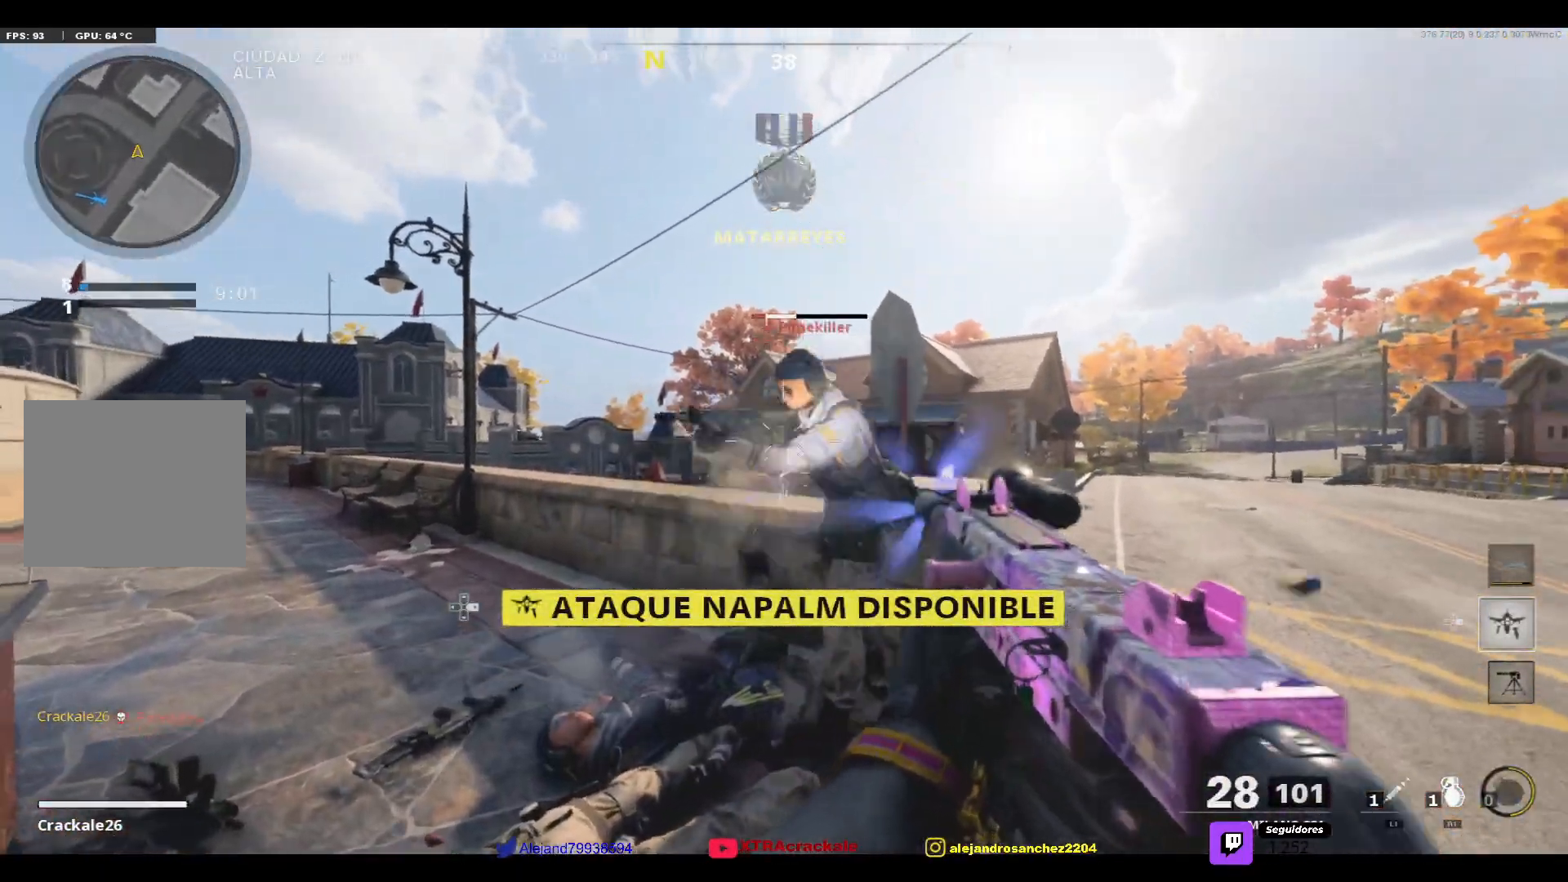
{"buttons": [], "left_stick": "up-left", "right_stick": "right", "events": [[133, "left_stick", "up"], [217, "left_stick", "up-left"], [233, "right_stick", "center"], [300, "R2", "up"], [333, "right_stick", "right"]]}
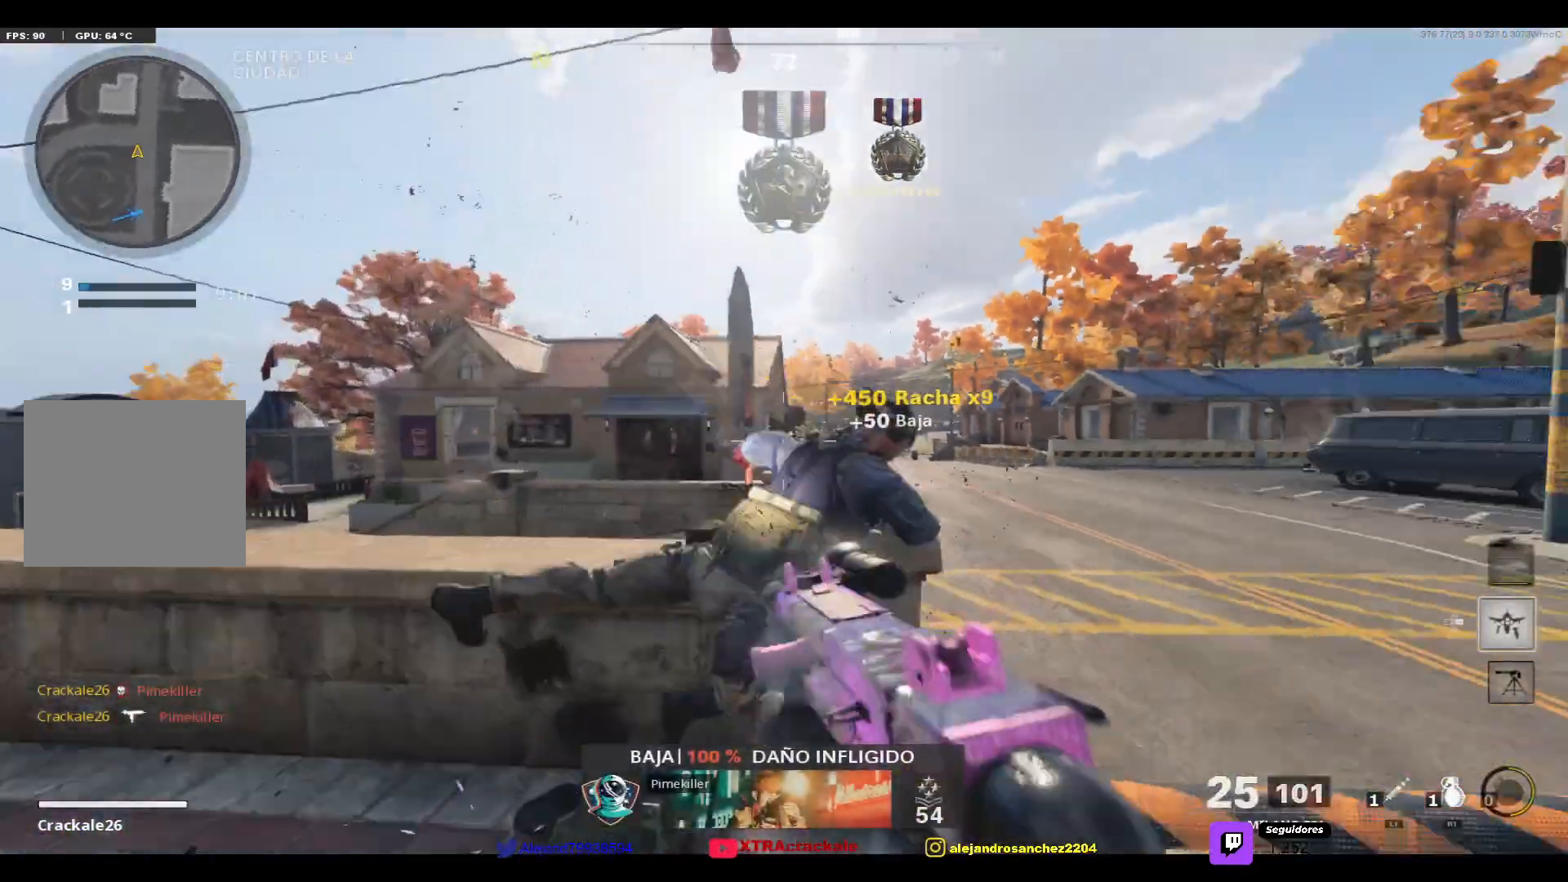
{"buttons": [], "left_stick": "center", "right_stick": "center", "events": [[83, "left_stick", "left"], [183, "left_stick", "center"], [217, "right_stick", "center"], [400, "right_stick", "up"], [500, "right_stick", "center"]]}
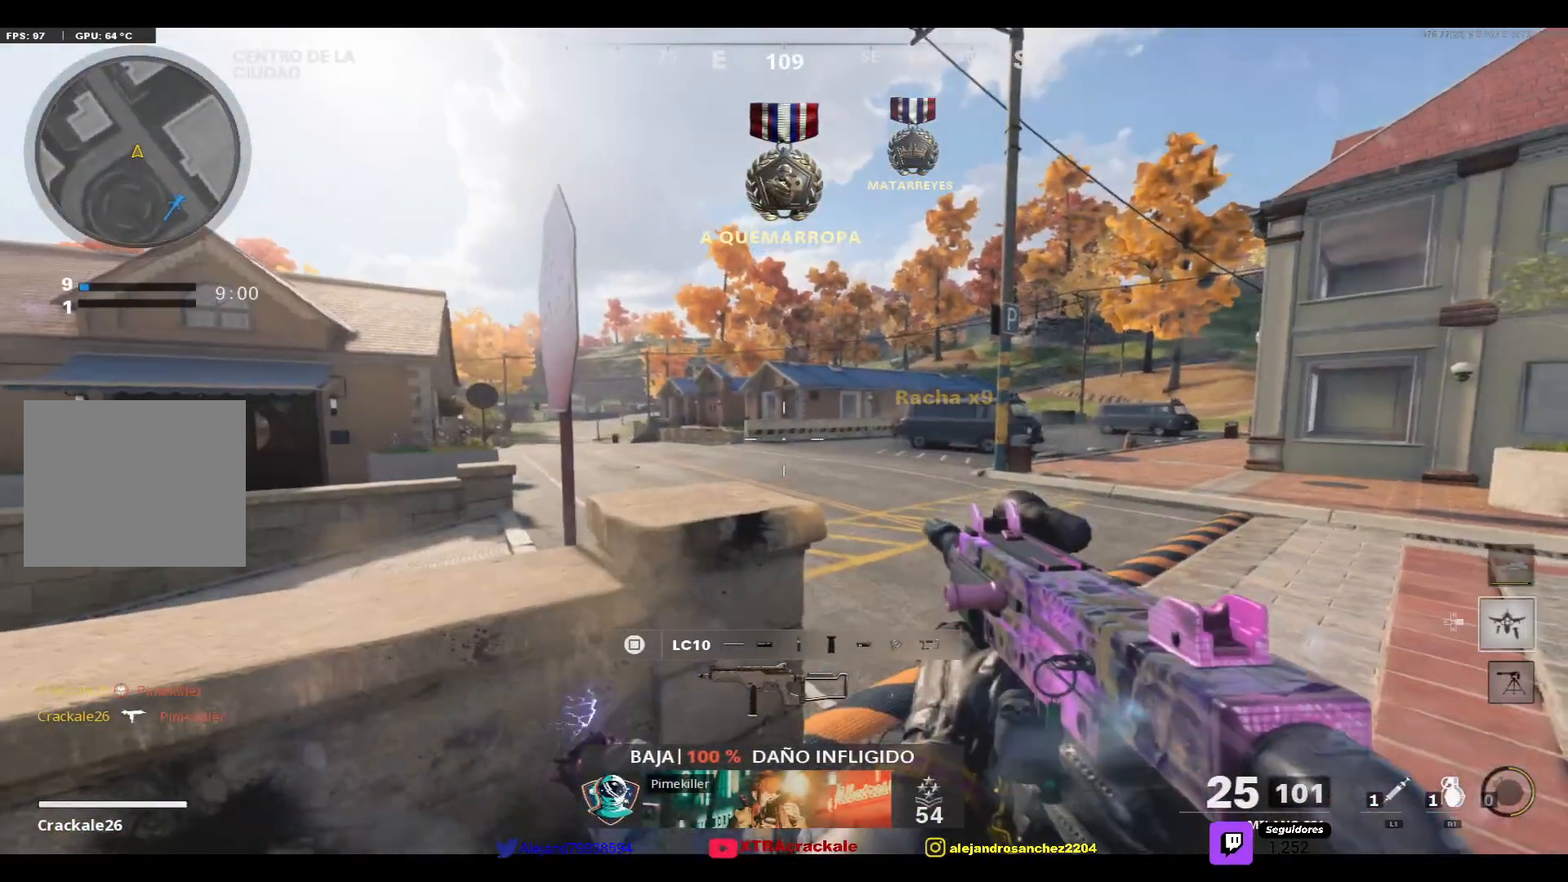
{"buttons": [], "left_stick": "center", "right_stick": "center", "events": [[83, "left_stick", "down-left"], [267, "left_stick", "center"]]}
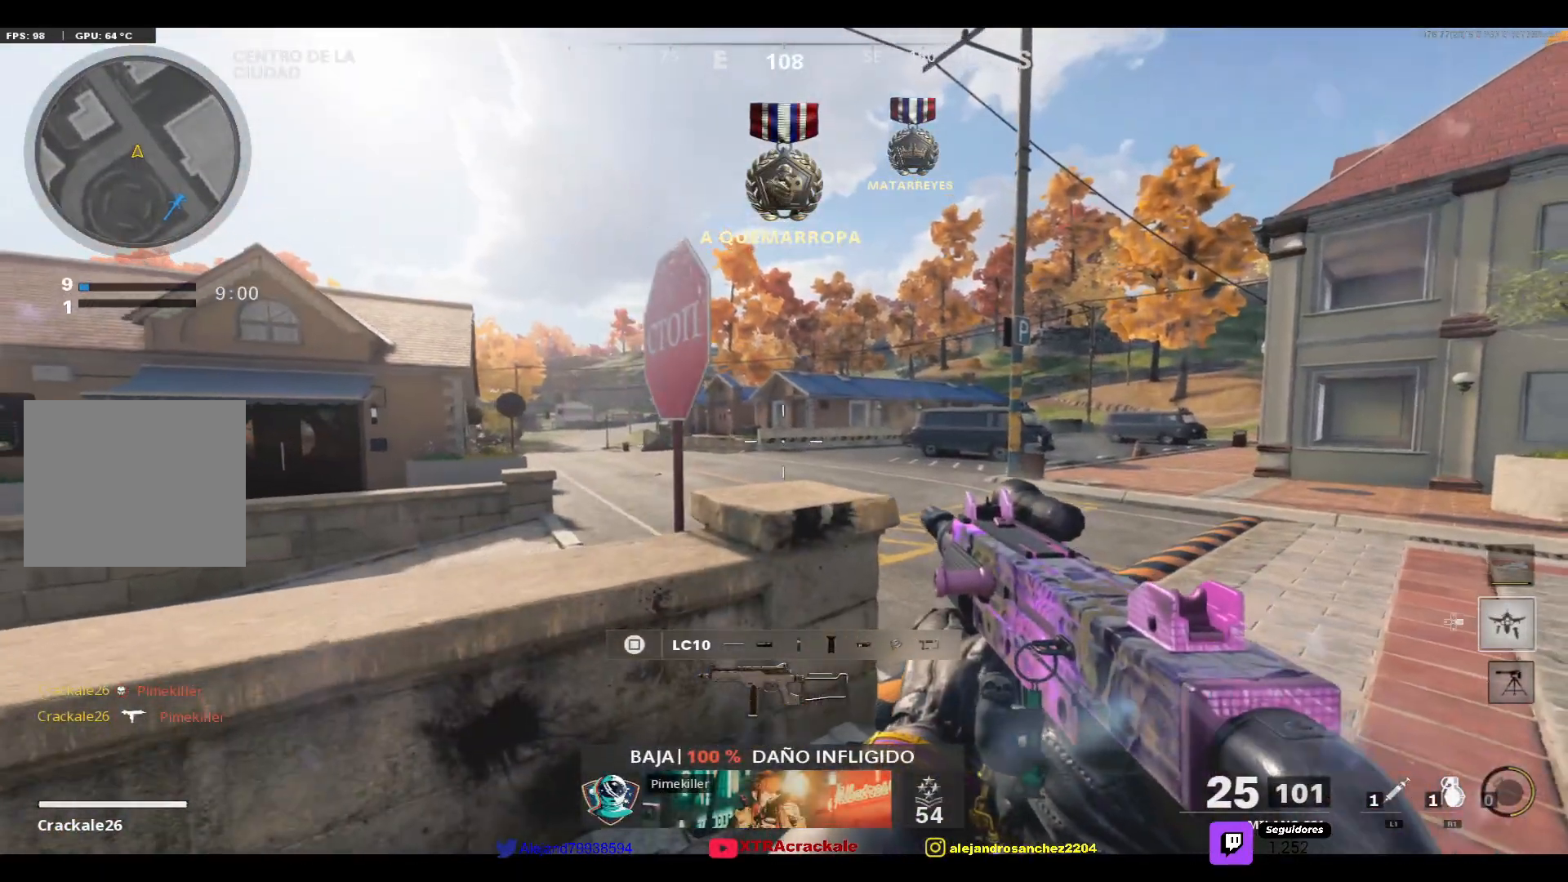
{"buttons": [], "left_stick": "center", "right_stick": "up", "events": [[267, "left_stick", "up-right"], [317, "right_stick", "up"], [333, "left_stick", "center"]]}
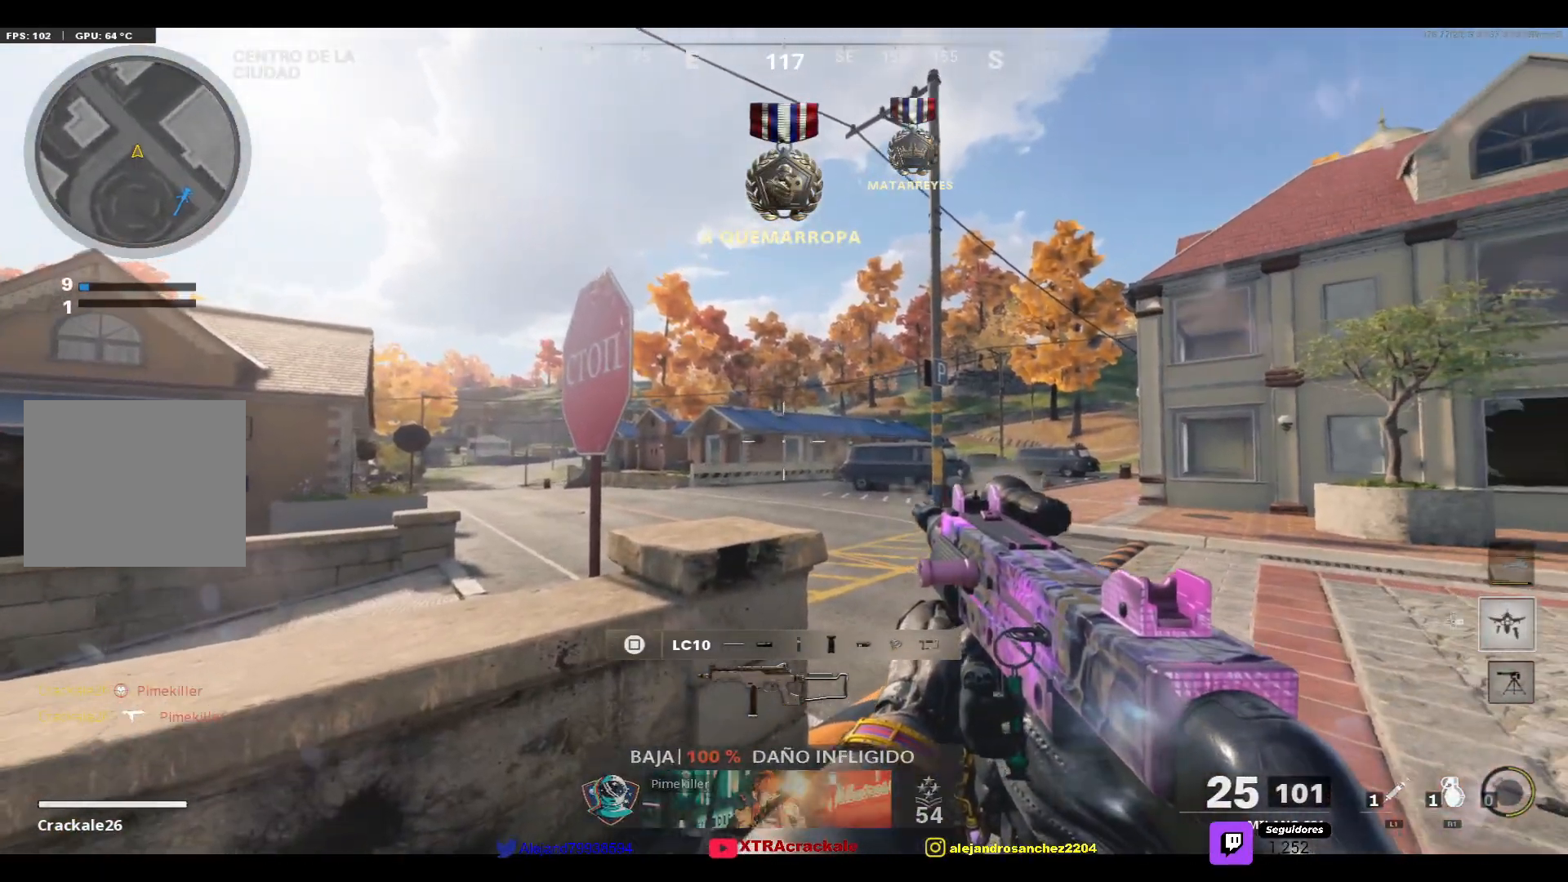
{"buttons": [], "left_stick": "center", "right_stick": "center", "events": [[17, "right_stick", "center"]]}
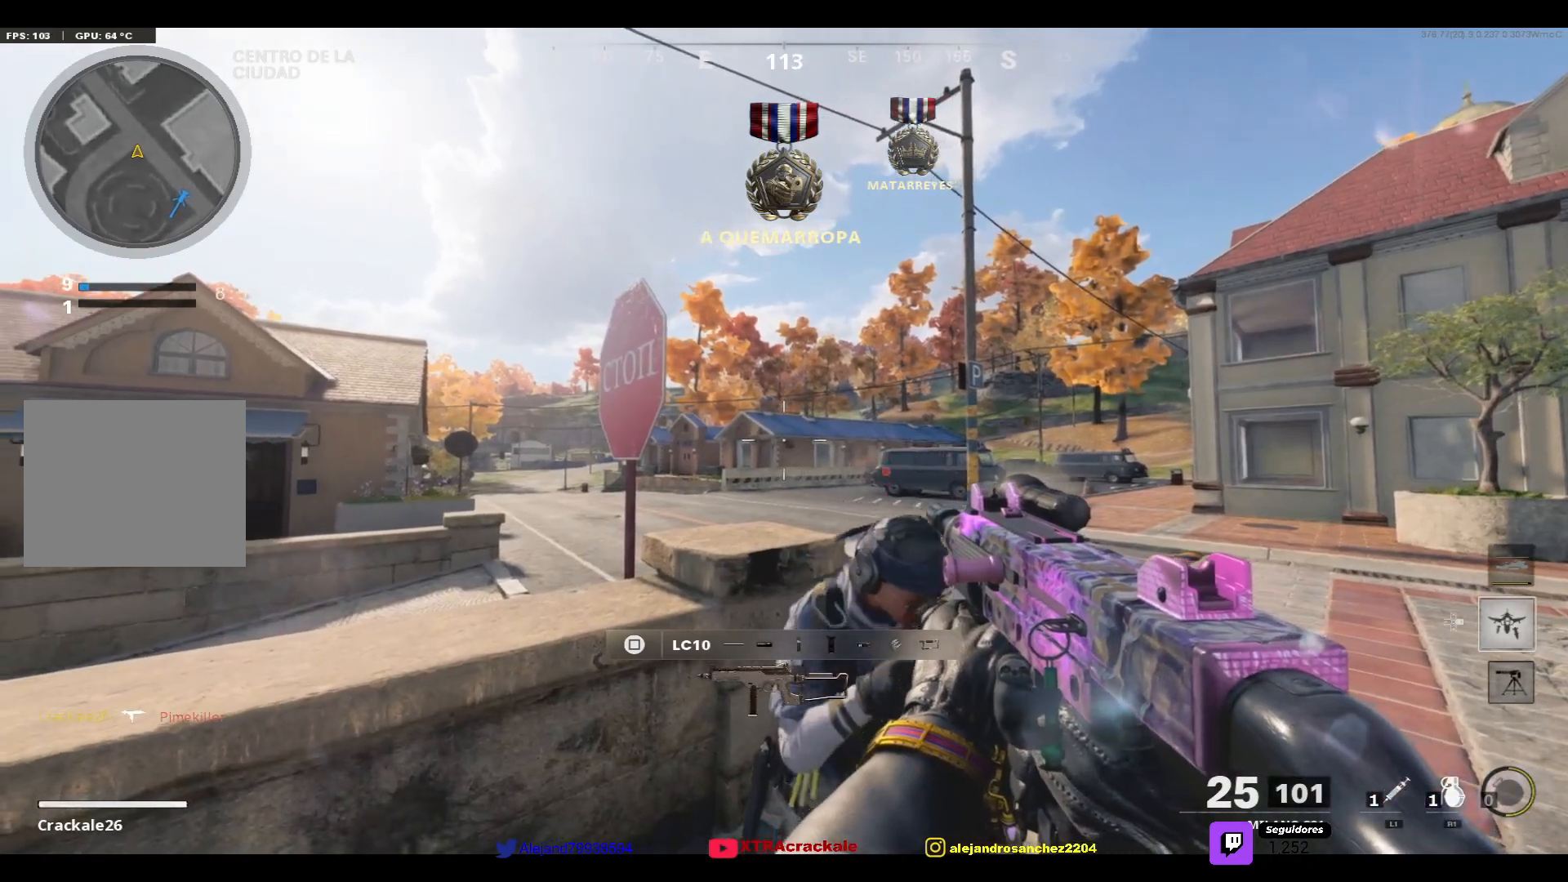
{"buttons": [], "left_stick": "center", "right_stick": "center", "events": [[17, "right_stick", "down-right"], [67, "R2", "down"], [183, "right_stick", "center"], [350, "right_stick", "up"], [467, "R2", "up"], [500, "right_stick", "center"]]}
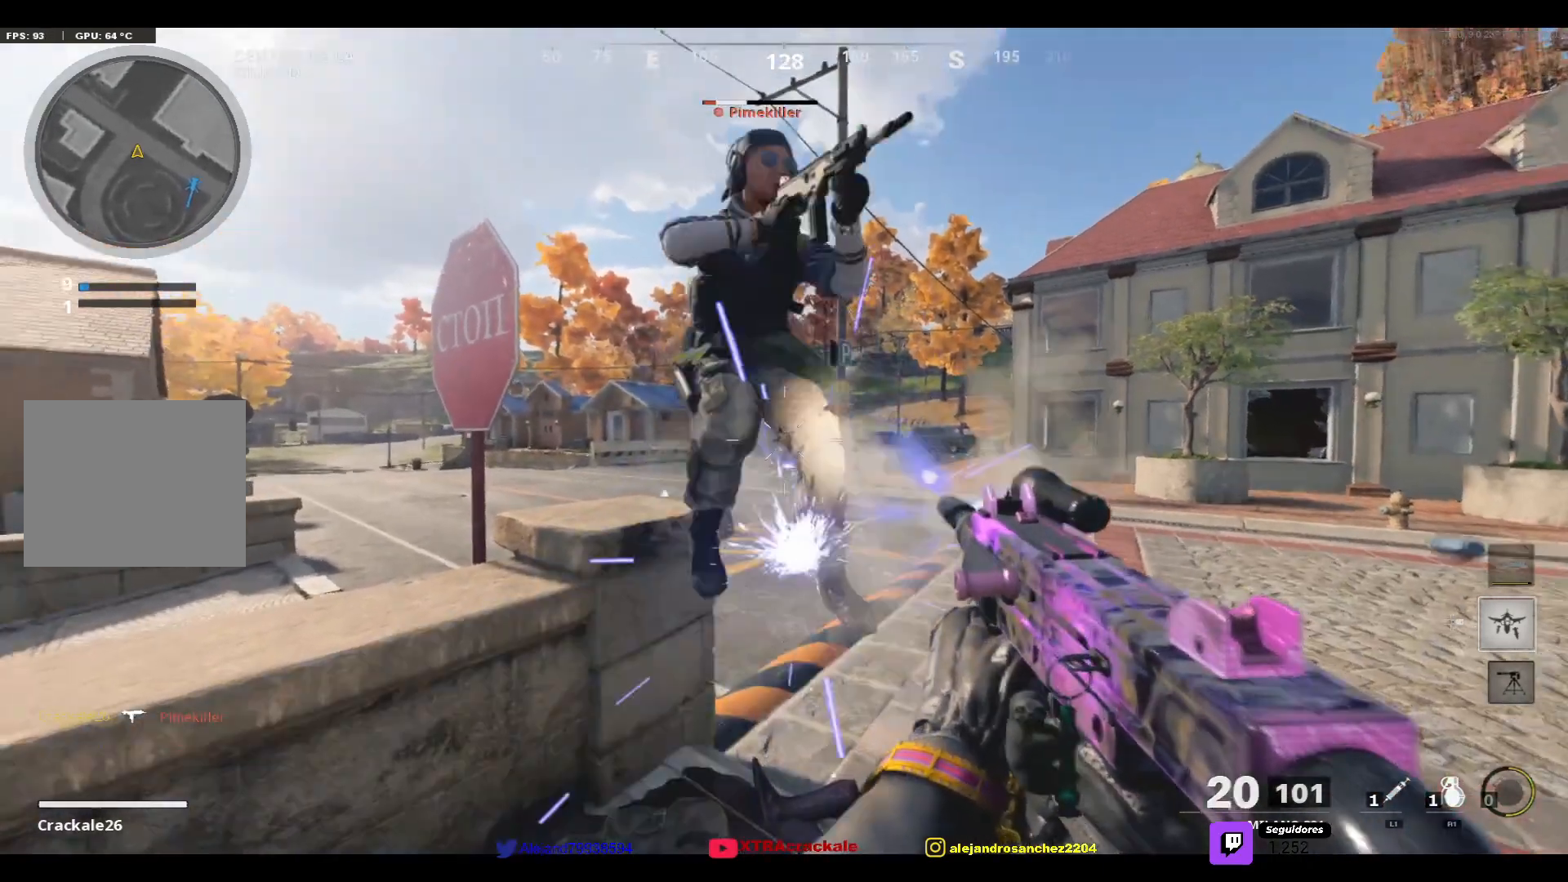
{"buttons": [], "left_stick": "center", "right_stick": "down", "events": [[167, "right_stick", "up"], [200, "R2", "down"], [317, "right_stick", "center"], [367, "right_stick", "down"], [400, "R2", "up"]]}
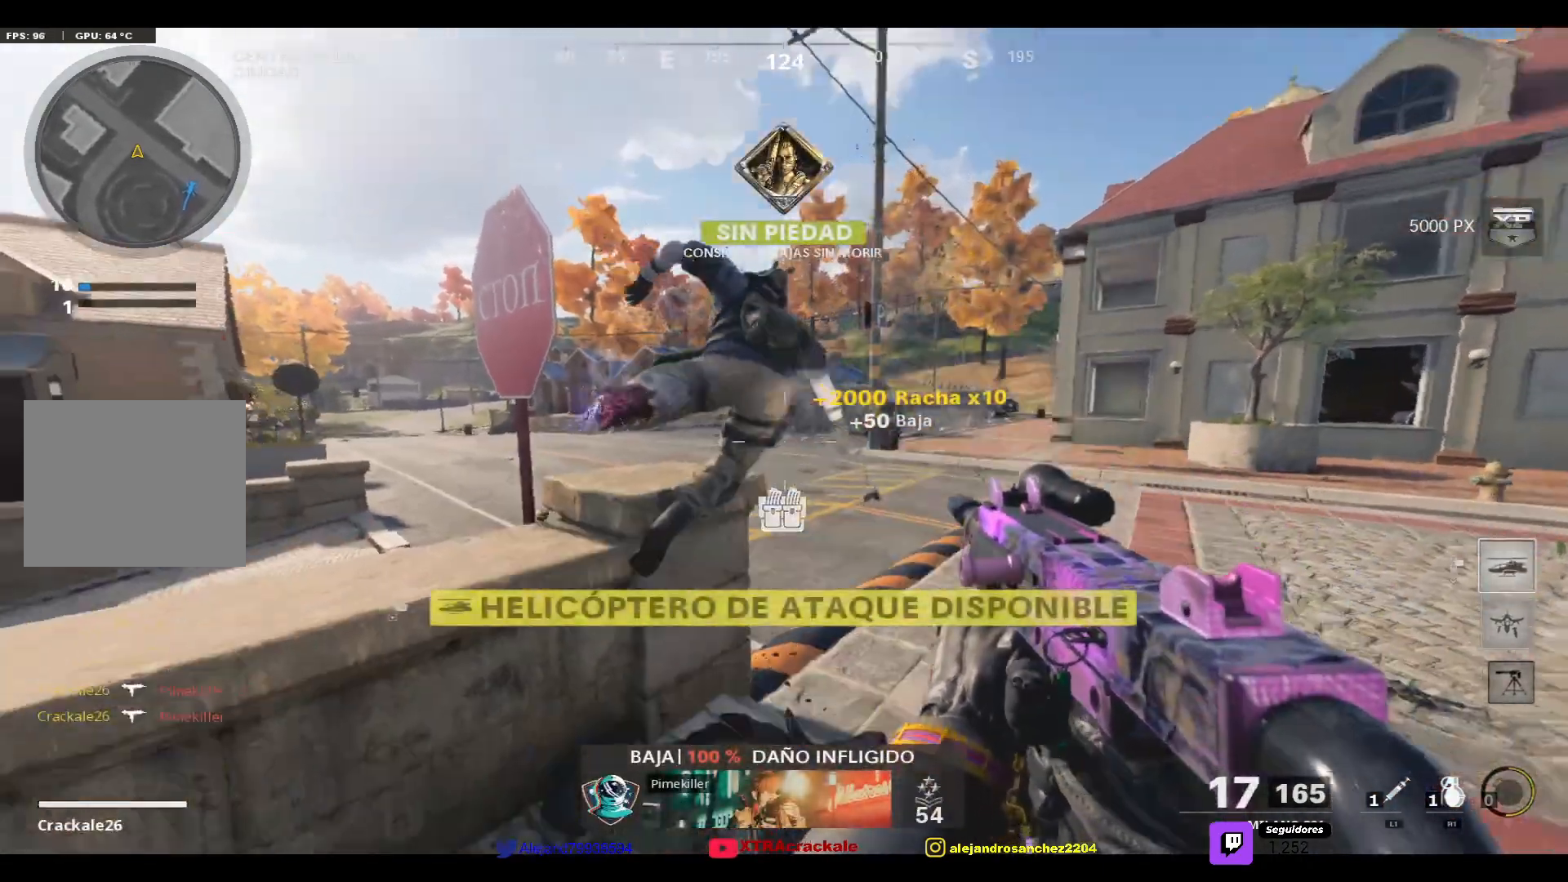
{"buttons": [], "left_stick": "center", "right_stick": "center", "events": [[50, "right_stick", "center"]]}
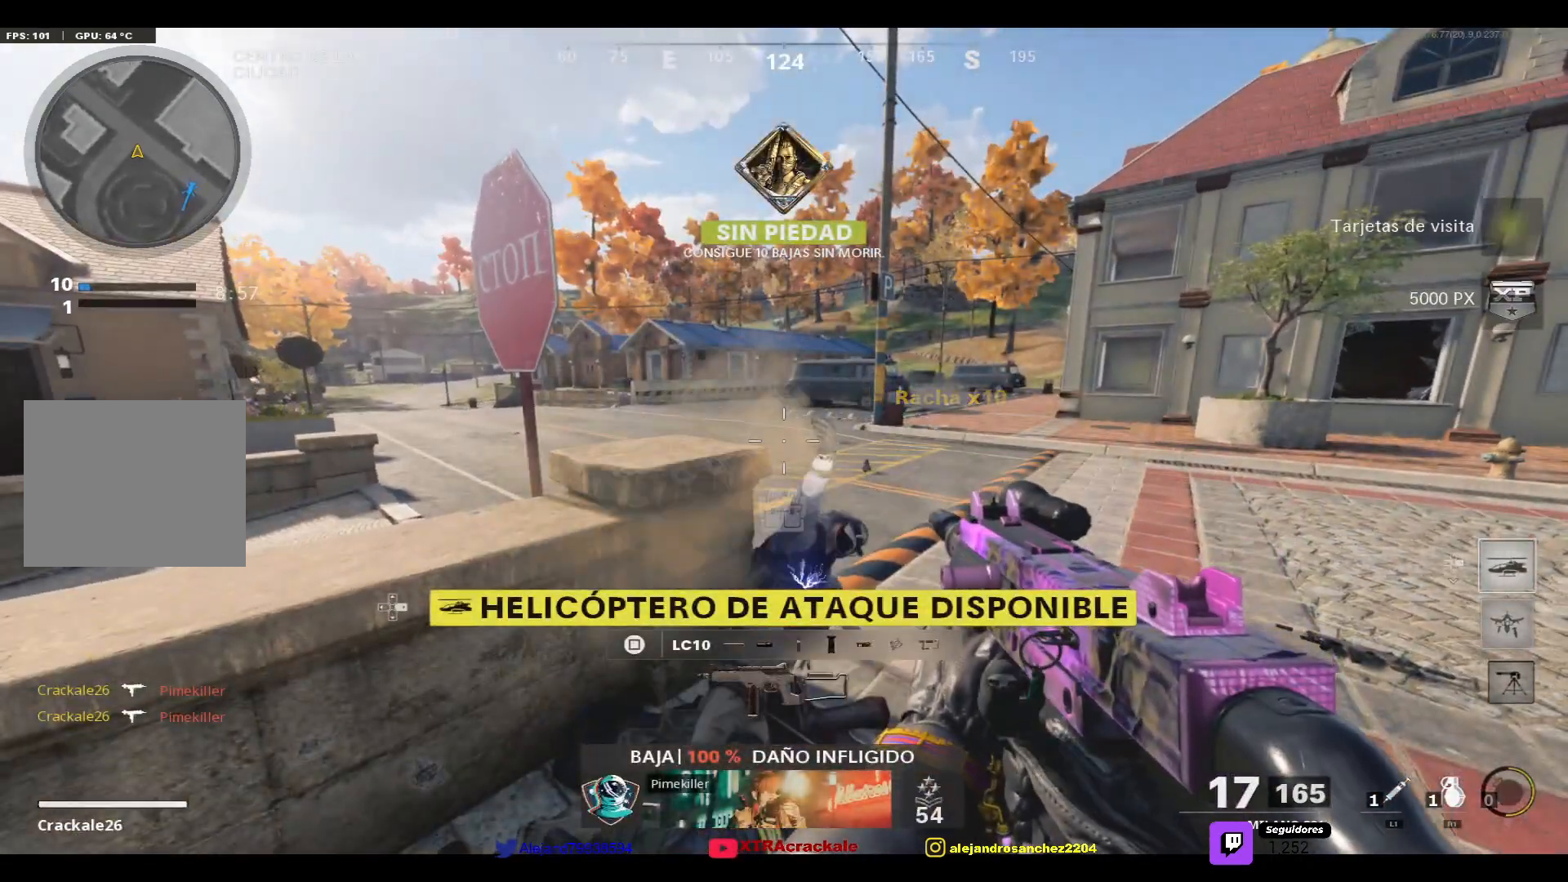
{"buttons": [], "left_stick": "center", "right_stick": "center", "events": []}
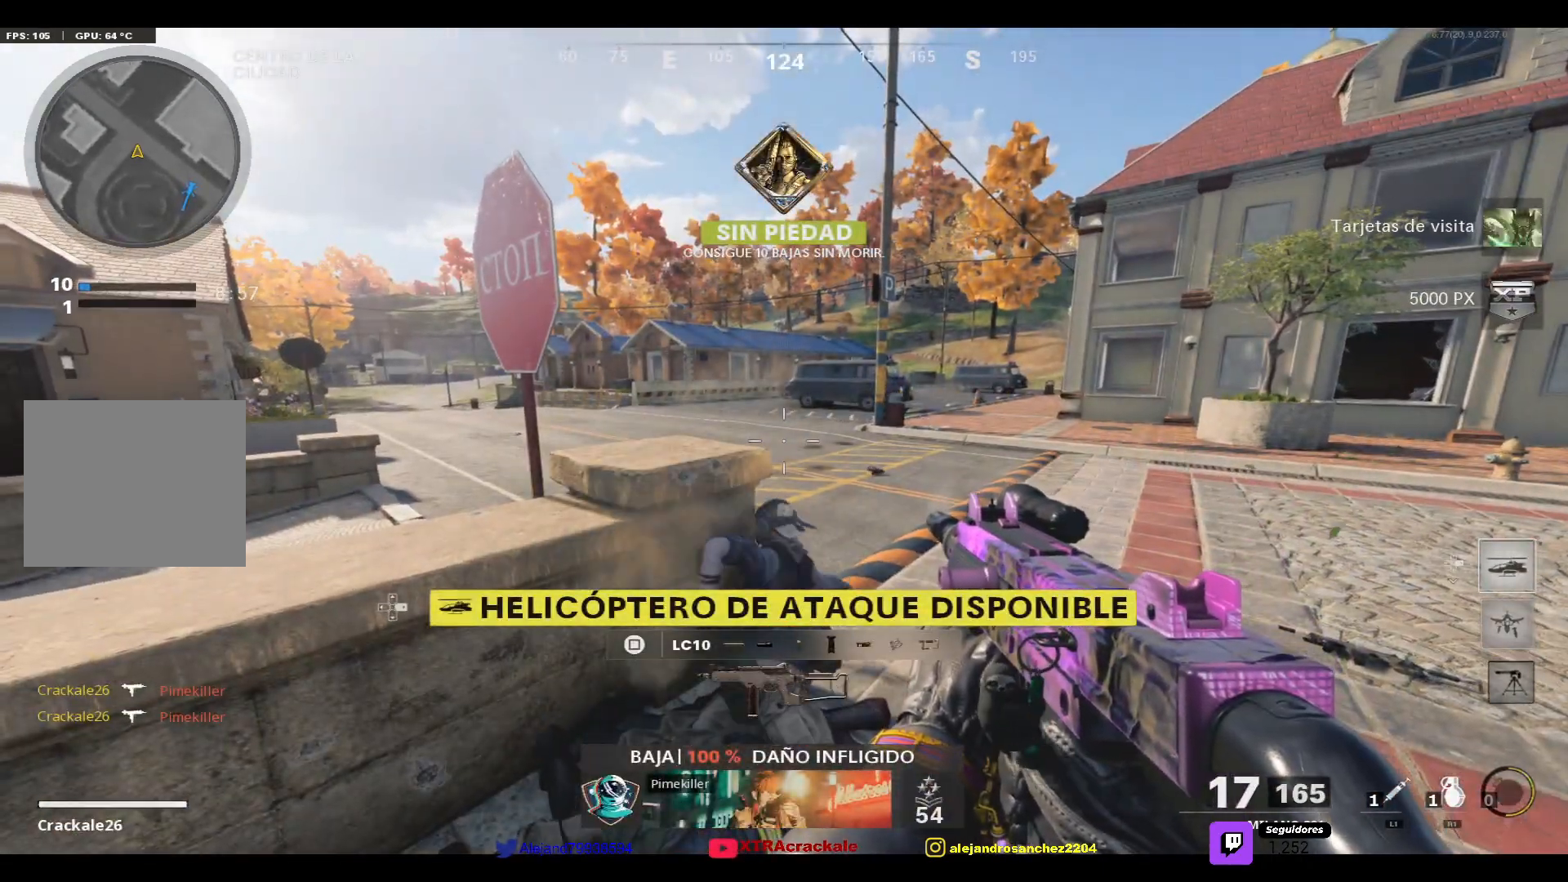
{"buttons": [], "left_stick": "center", "right_stick": "center", "events": []}
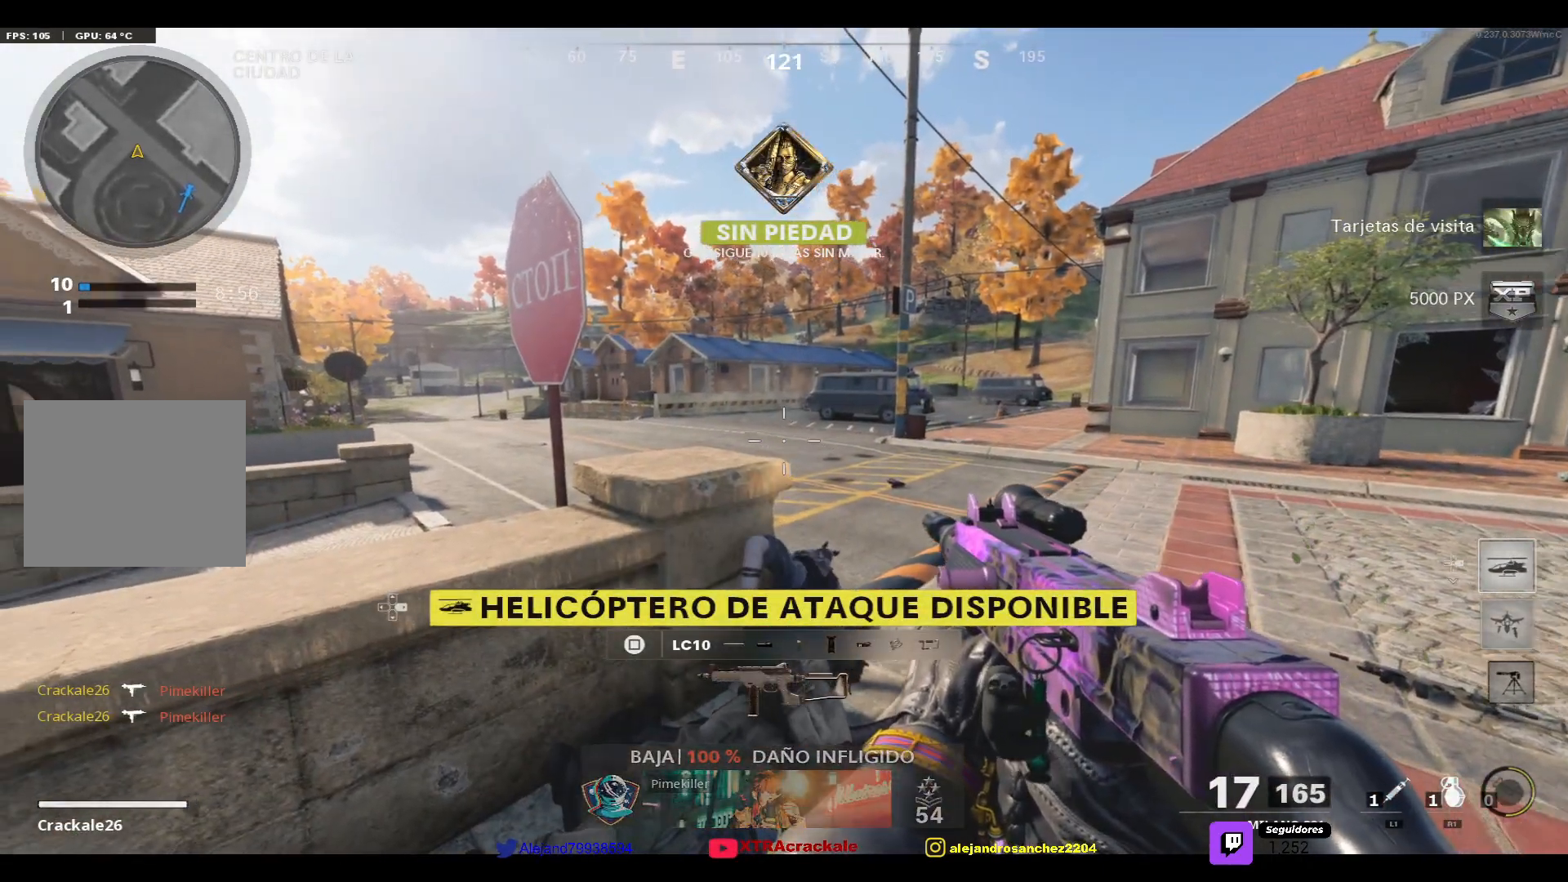
{"buttons": ["R2"], "left_stick": "center", "right_stick": "right", "events": [[450, "right_stick", "right"], [500, "R2", "down"]]}
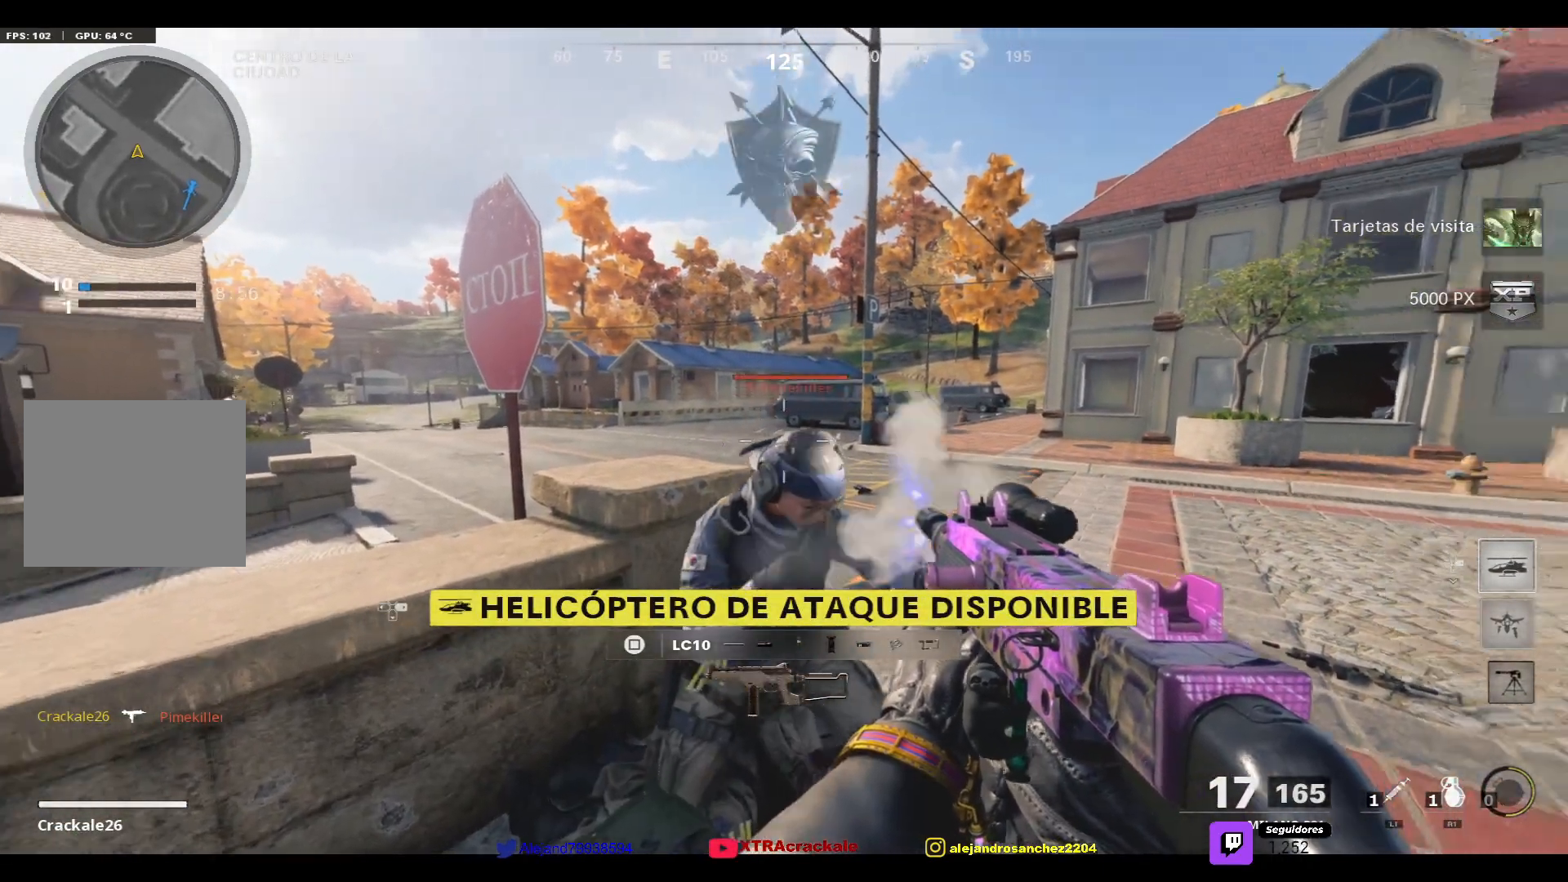
{"buttons": [], "left_stick": "center", "right_stick": "center", "events": [[67, "right_stick", "down"], [183, "right_stick", "center"], [417, "R2", "up"]]}
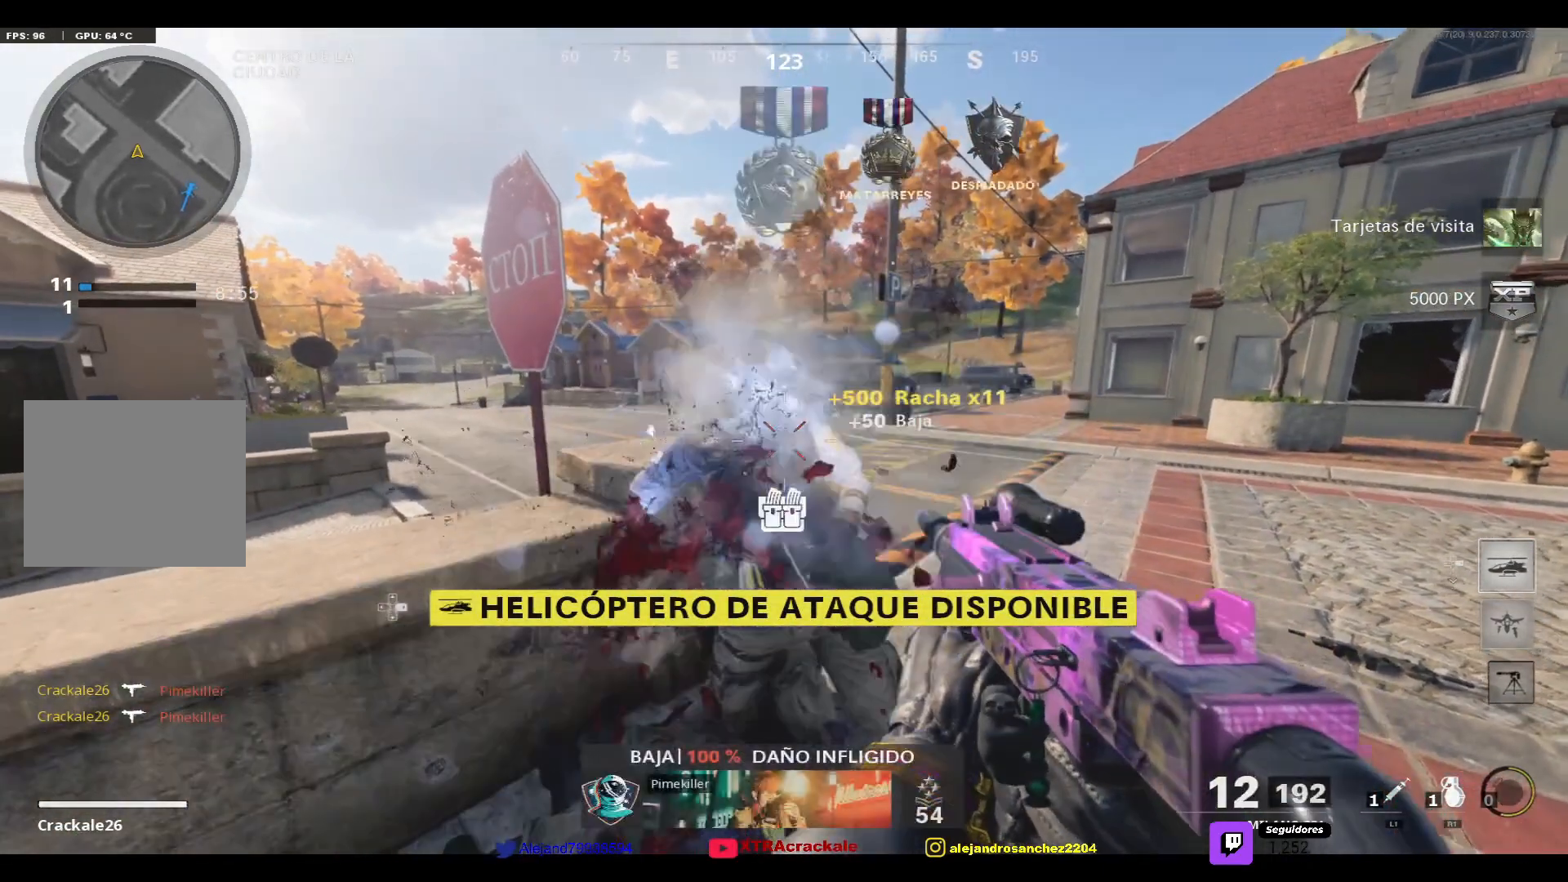
{"buttons": [], "left_stick": "center", "right_stick": "center", "events": []}
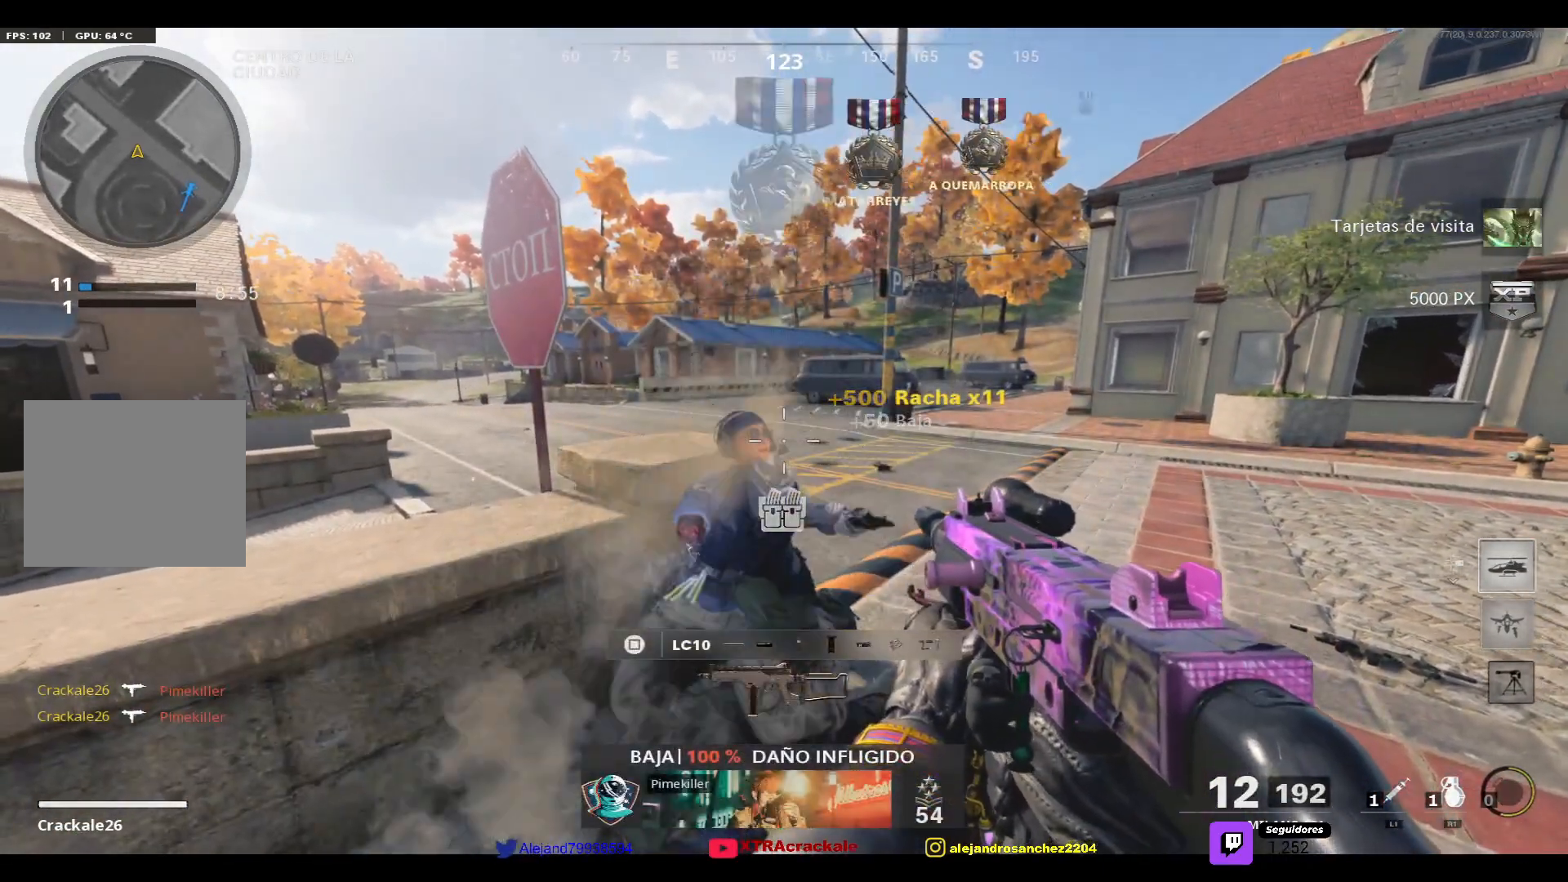
{"buttons": [], "left_stick": "center", "right_stick": "center", "events": []}
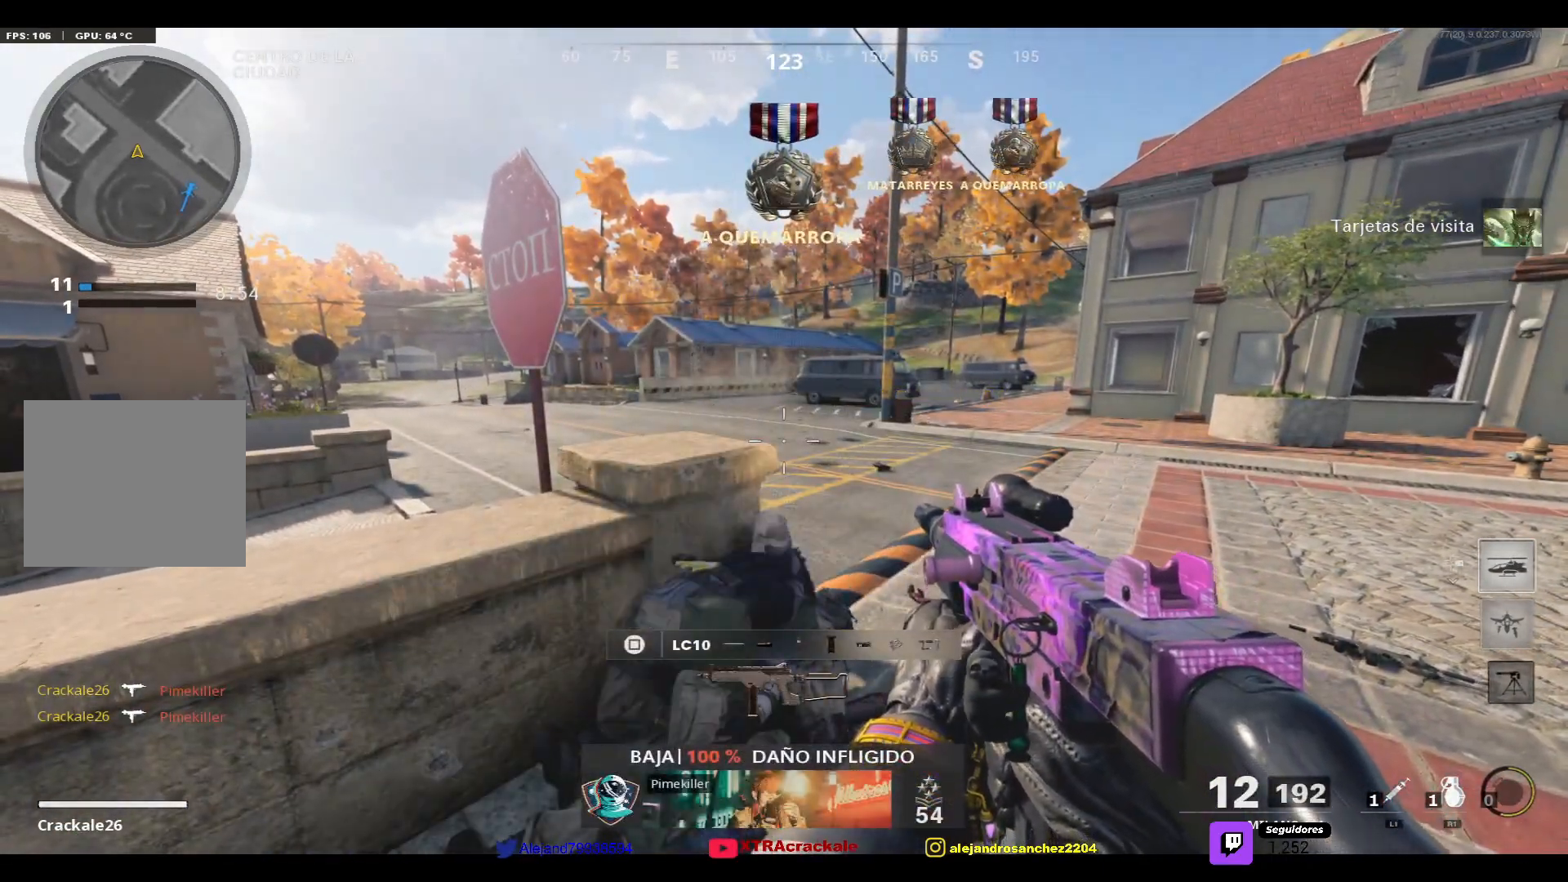
{"buttons": [], "left_stick": "center", "right_stick": "center", "events": []}
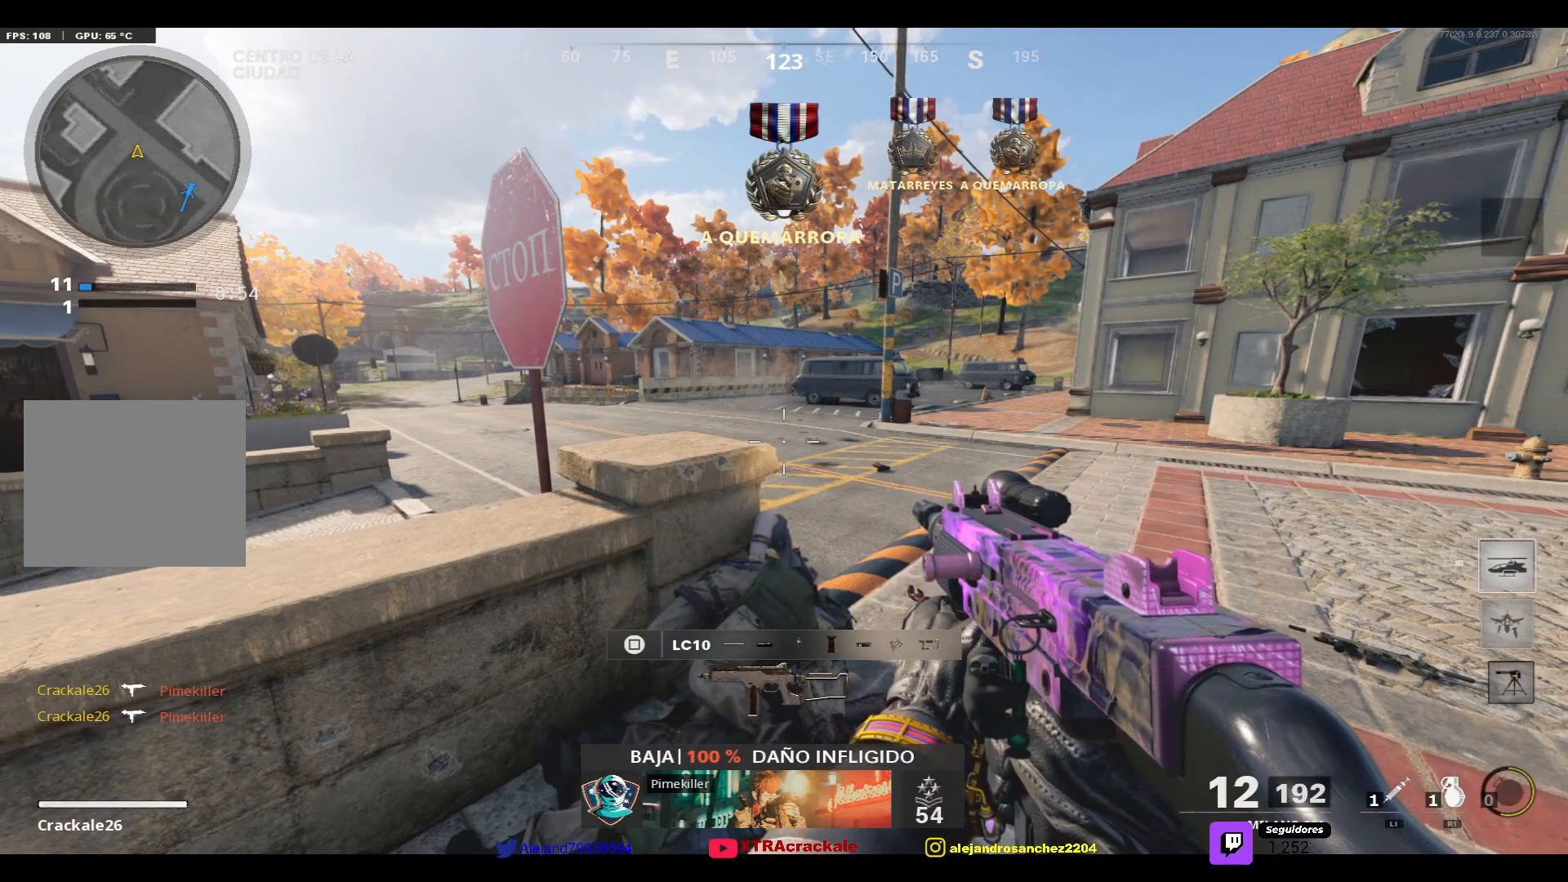
{"buttons": [], "left_stick": "center", "right_stick": "center", "events": []}
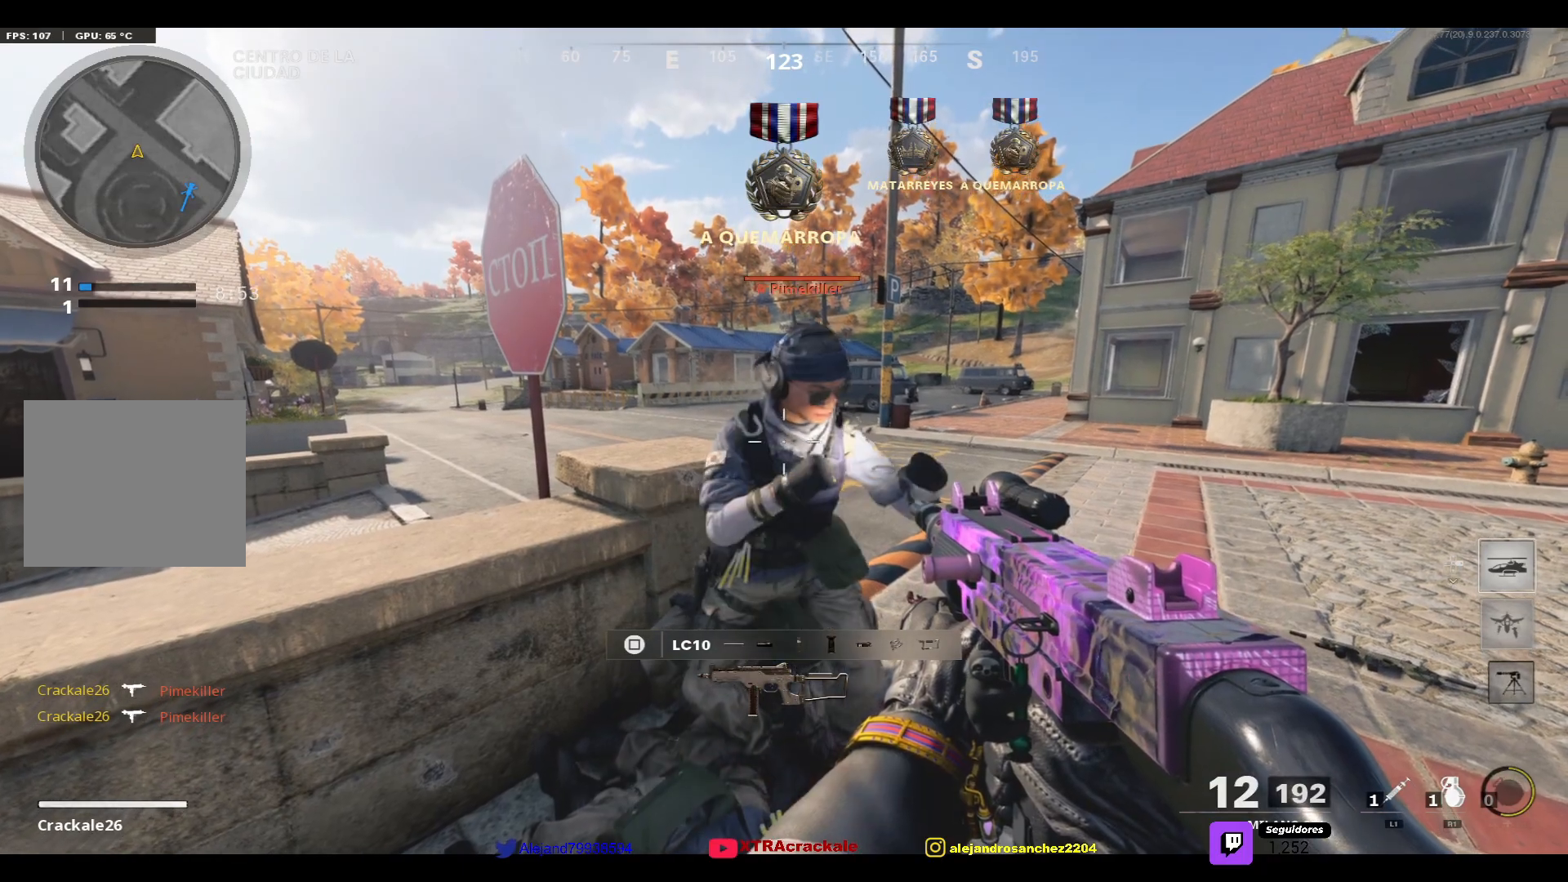
{"buttons": ["R2"], "left_stick": "center", "right_stick": "down-left", "events": [[150, "right_stick", "up"], [200, "R2", "down"], [300, "right_stick", "center"], [433, "right_stick", "down-left"]]}